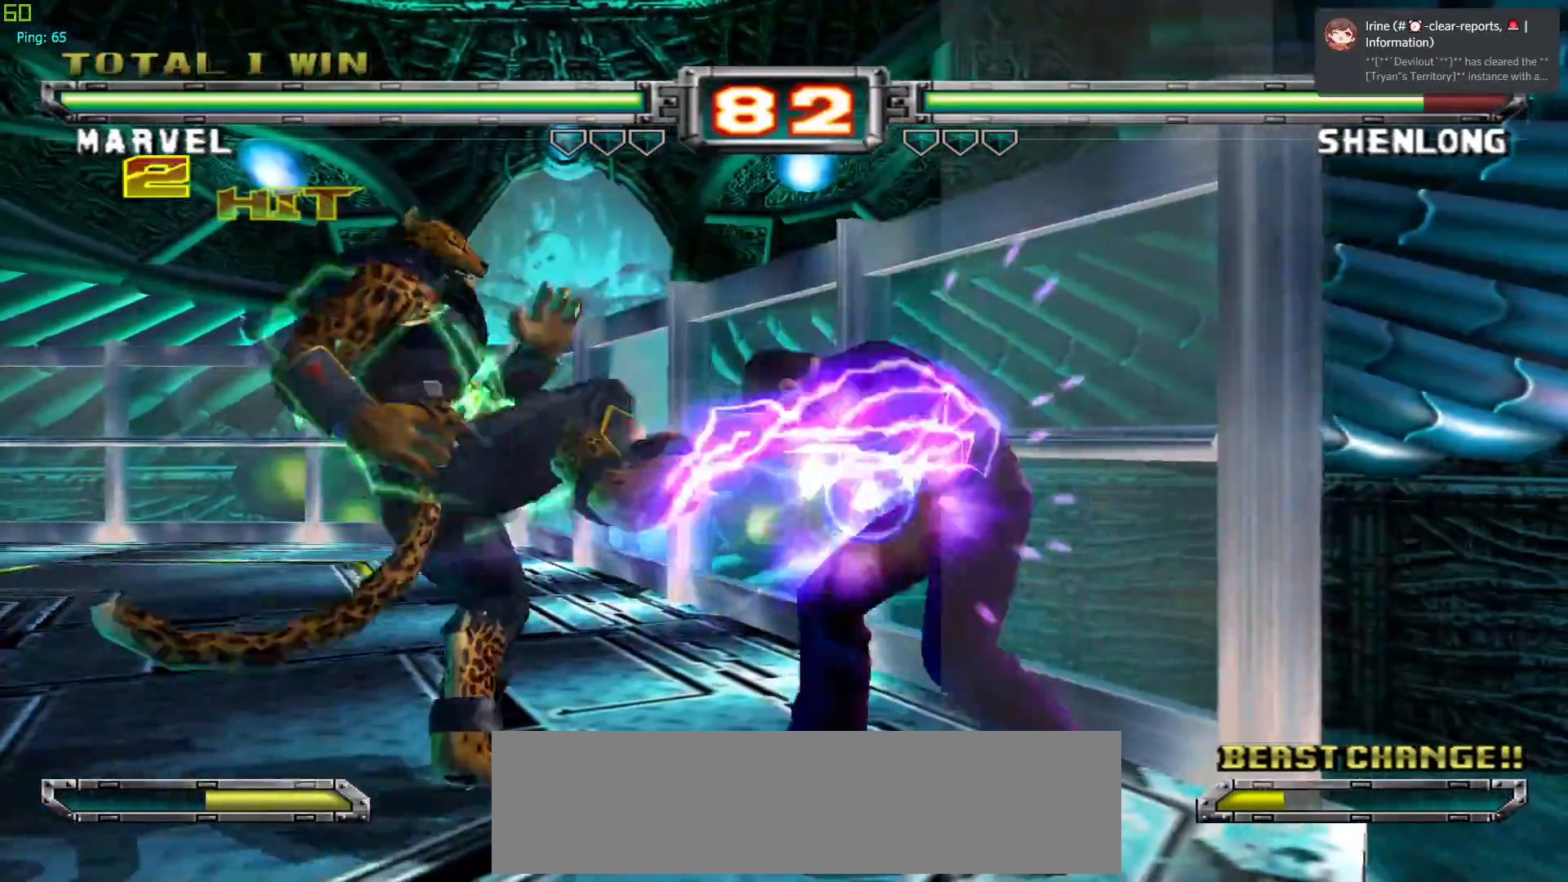
Gameplay with a controller (arcade stick); each line is a JSON object with the inputs held at the frame after it. "events" lists button and stick changes between this image and that frame as [ms after this image, input, new state], when the widget could be followed in between. Not read: L3 R3.
{"buttons": ["CROSS"], "left_stick": "center", "events": [[450, "CROSS", "down"]]}
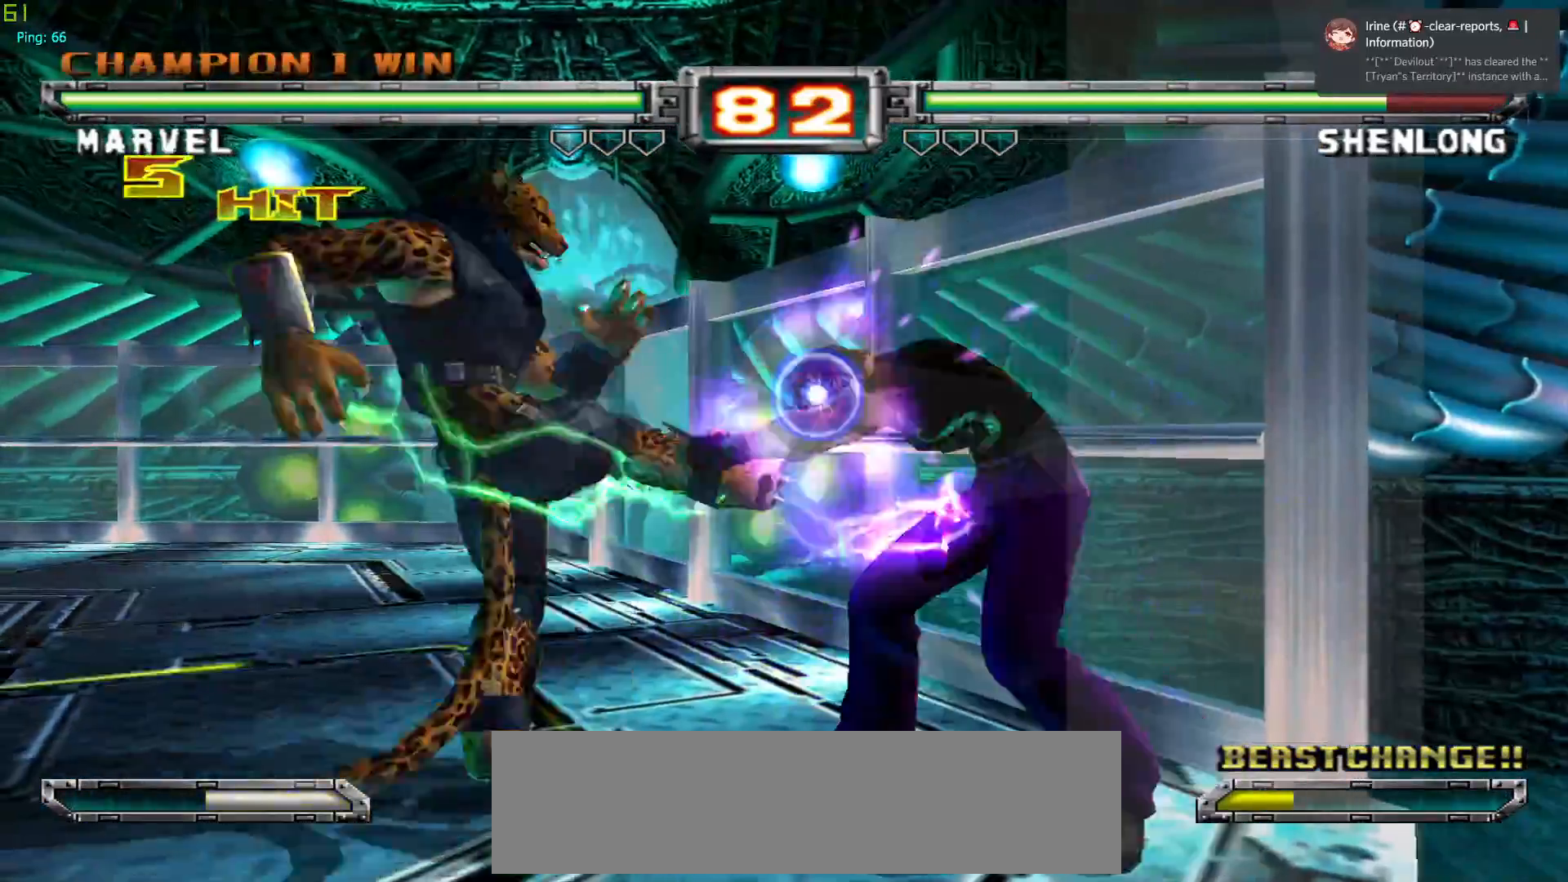
{"buttons": [], "left_stick": "center", "events": [[33, "left_stick", "right"], [50, "CROSS", "up"], [133, "CROSS", "down"], [250, "CROSS", "up"], [383, "left_stick", "center"]]}
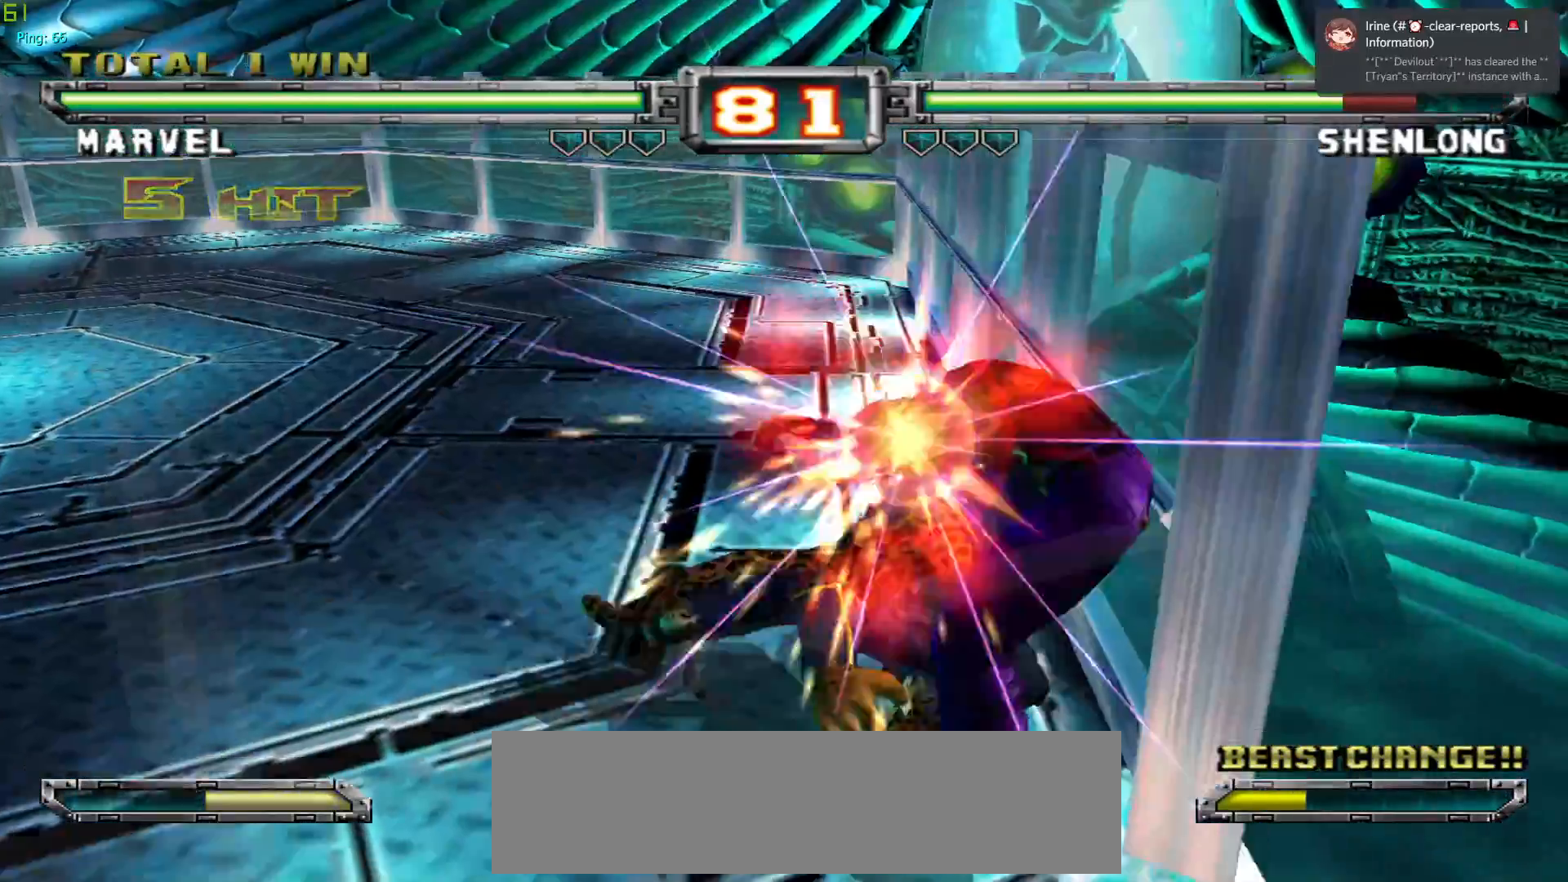
{"buttons": [], "left_stick": "center", "events": []}
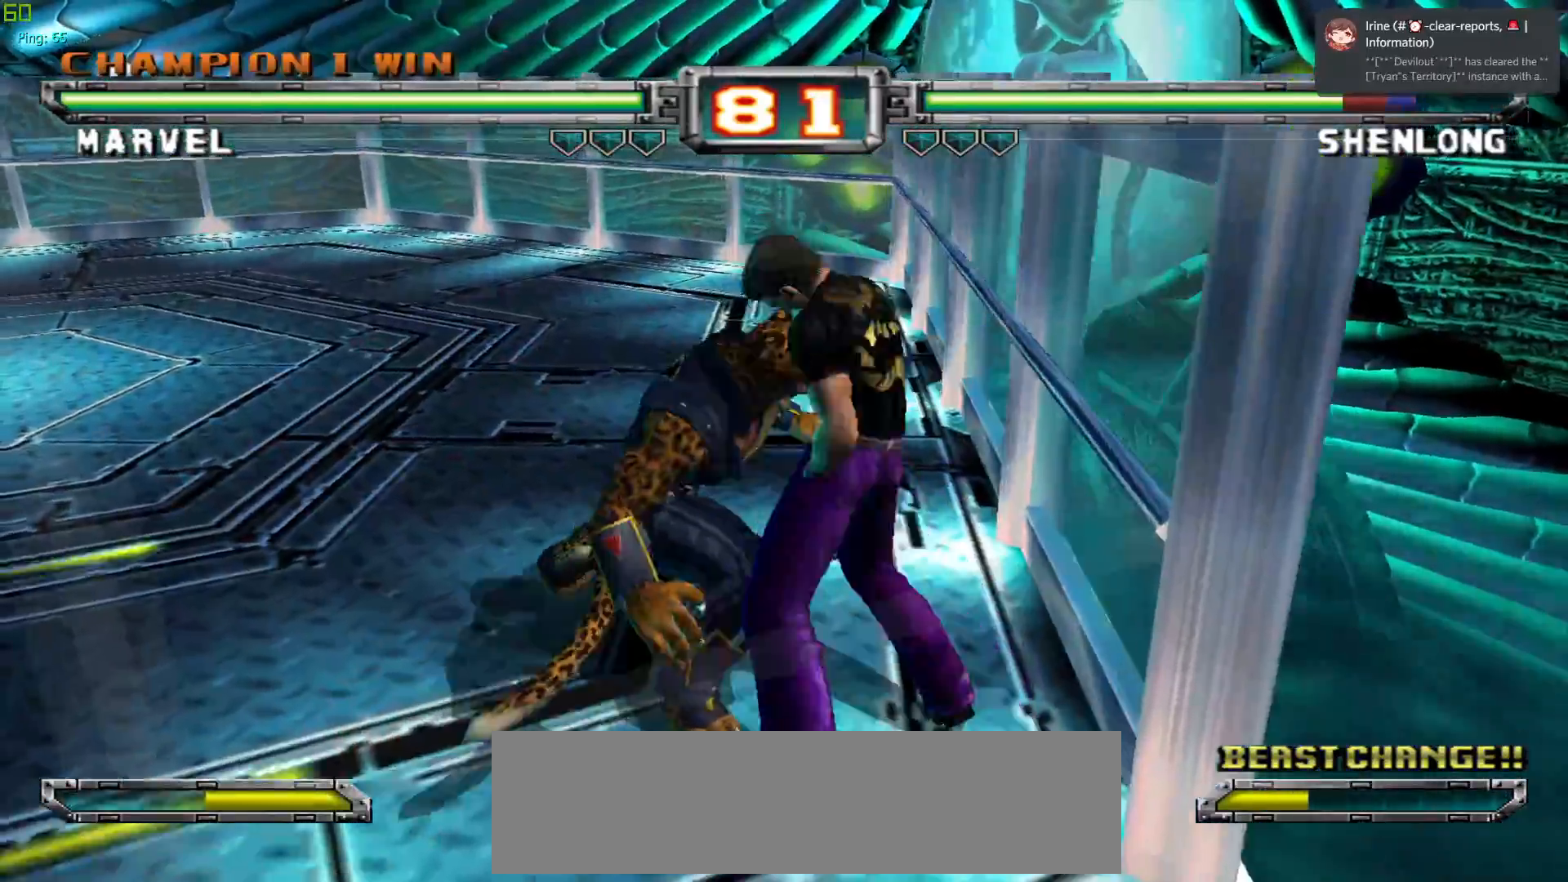
{"buttons": [], "left_stick": "center", "events": []}
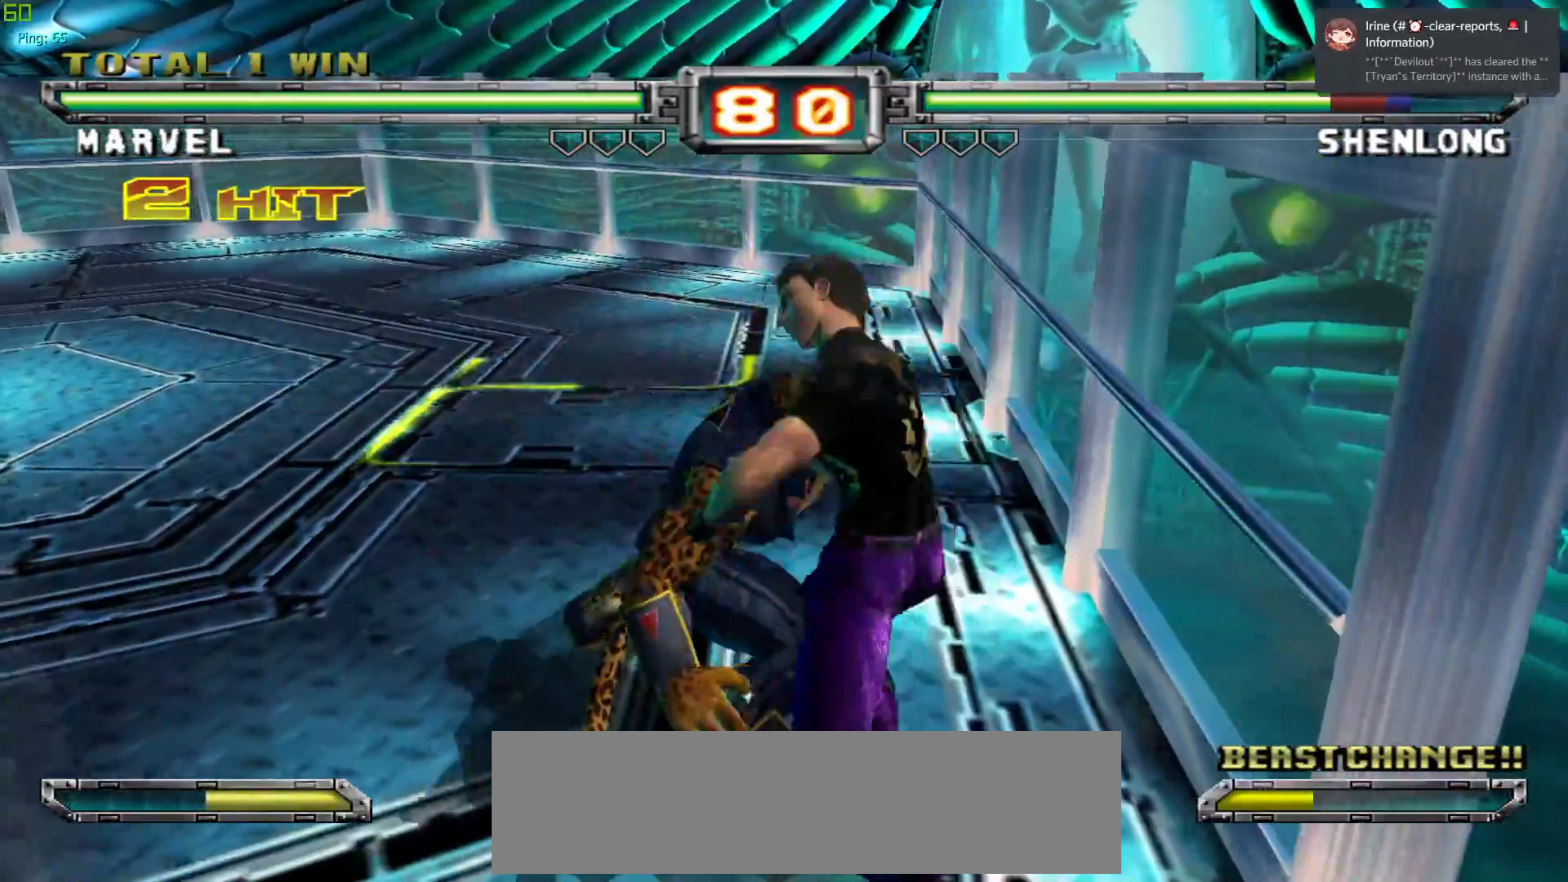
{"buttons": [], "left_stick": "center", "events": []}
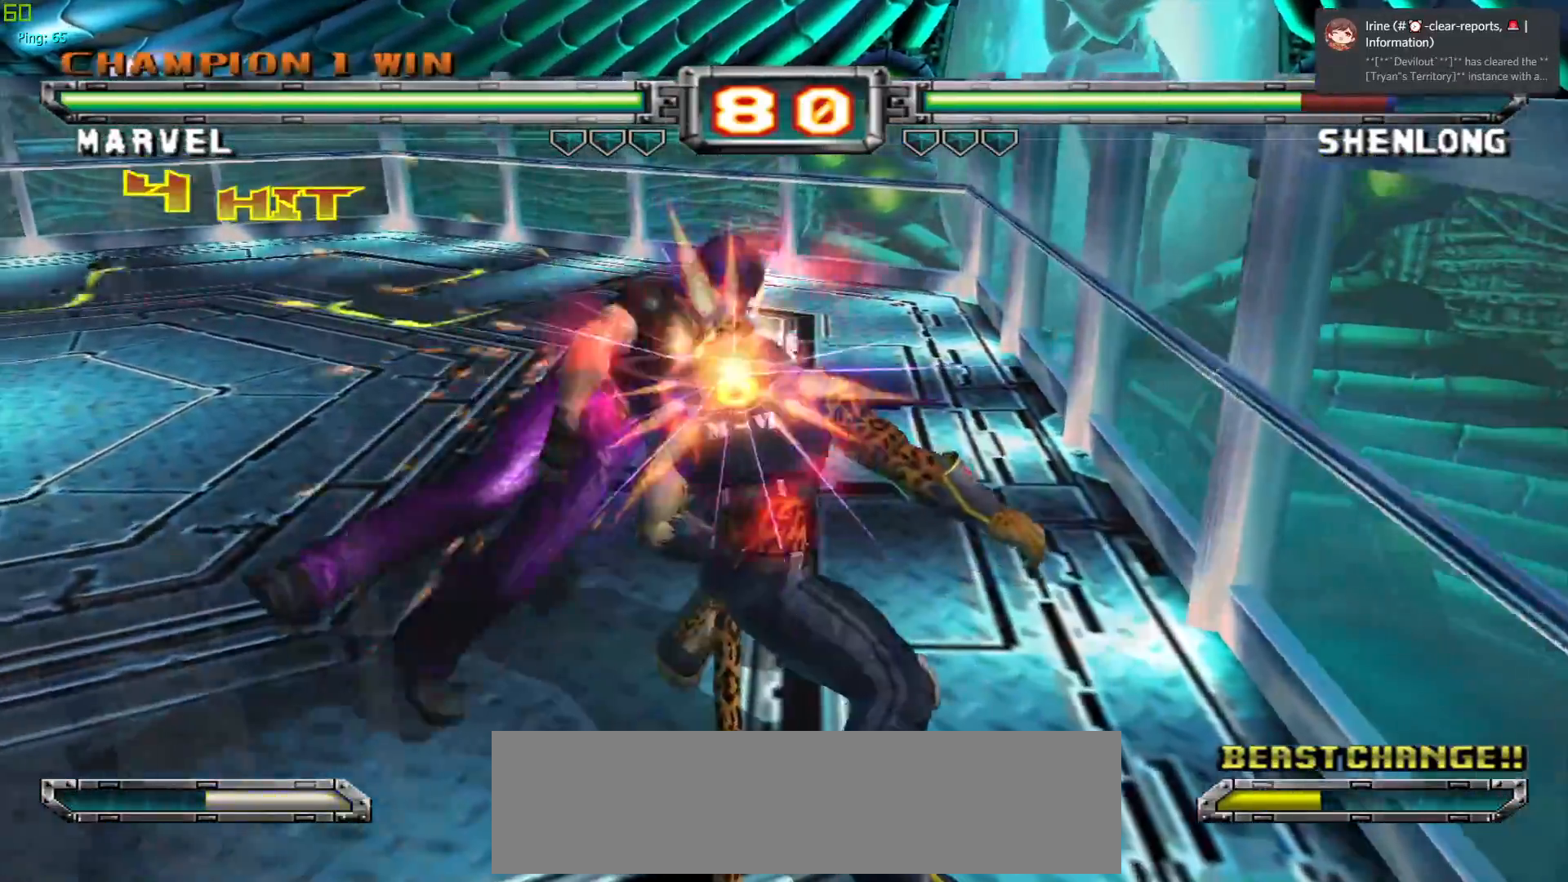
{"buttons": [], "left_stick": "center", "events": []}
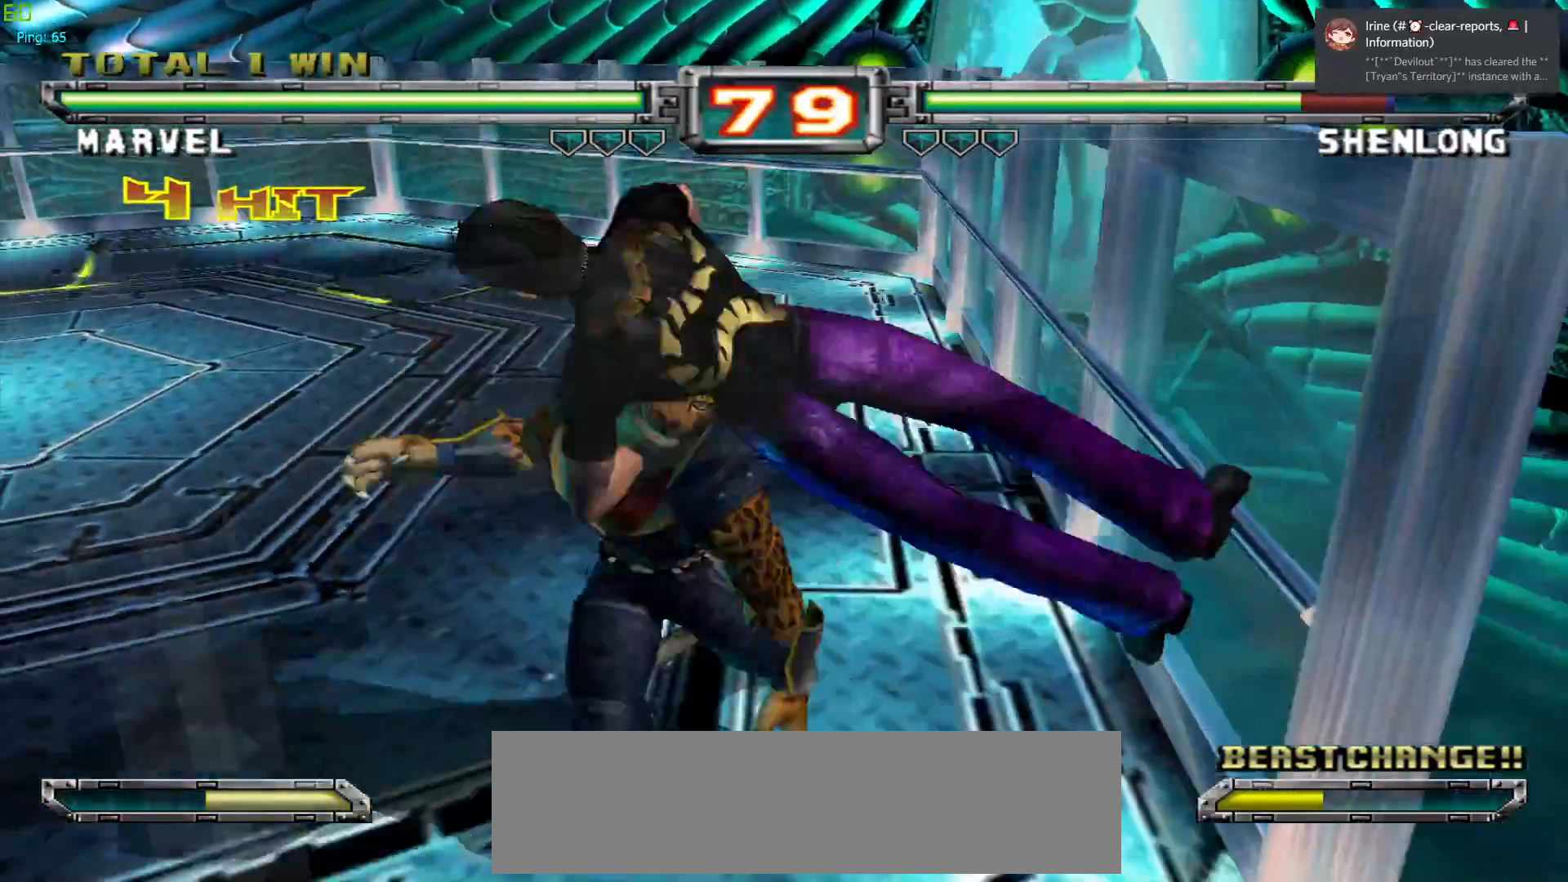
{"buttons": [], "left_stick": "center", "events": []}
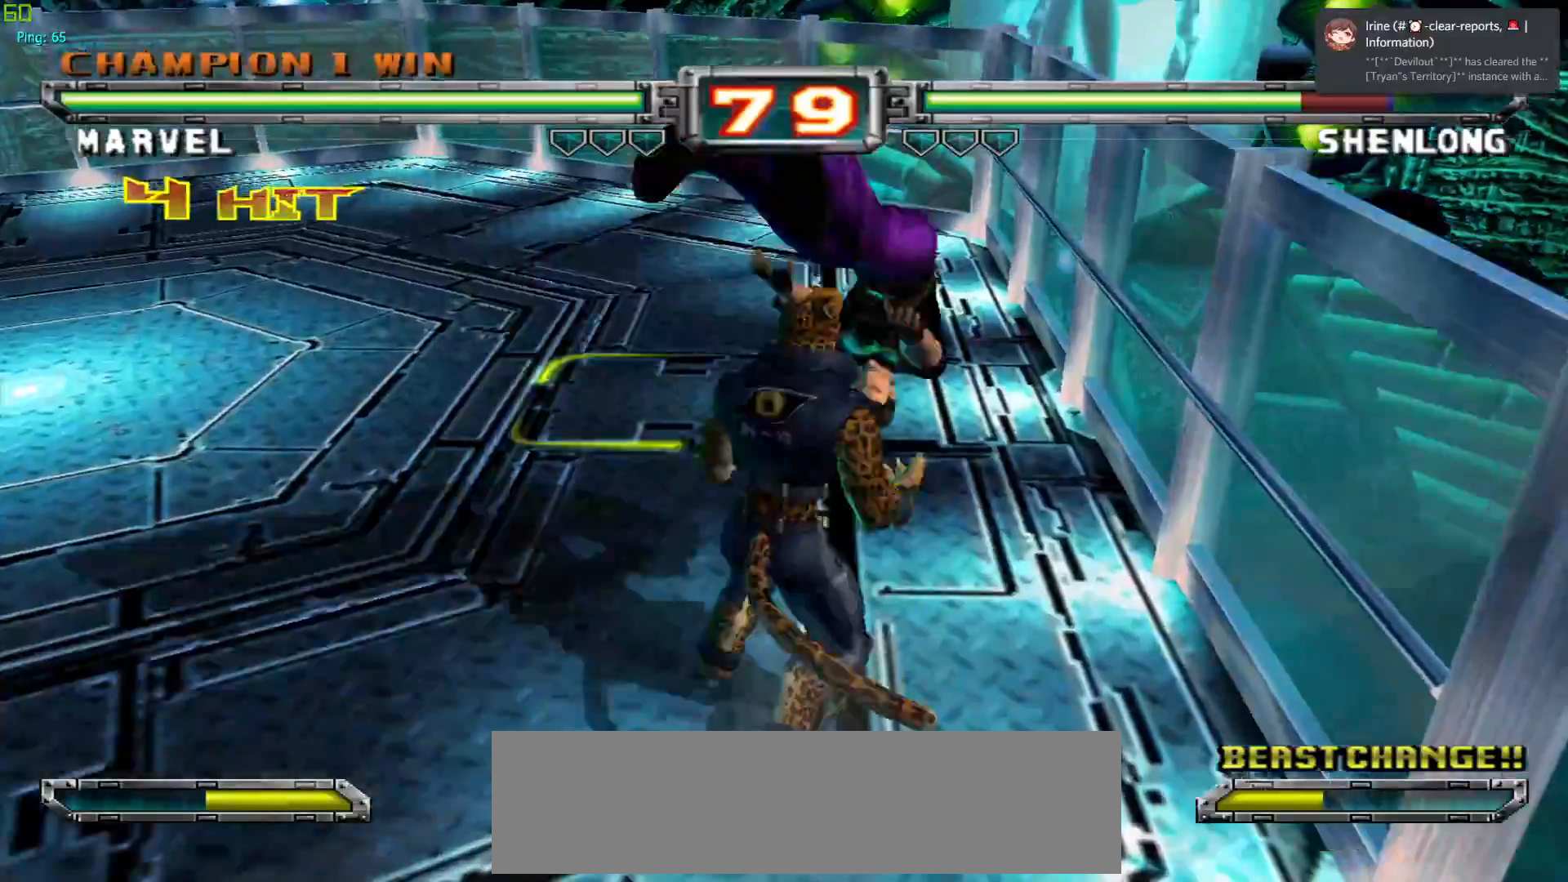
{"buttons": [], "left_stick": "center", "events": [[333, "left_stick", "down"], [500, "left_stick", "center"]]}
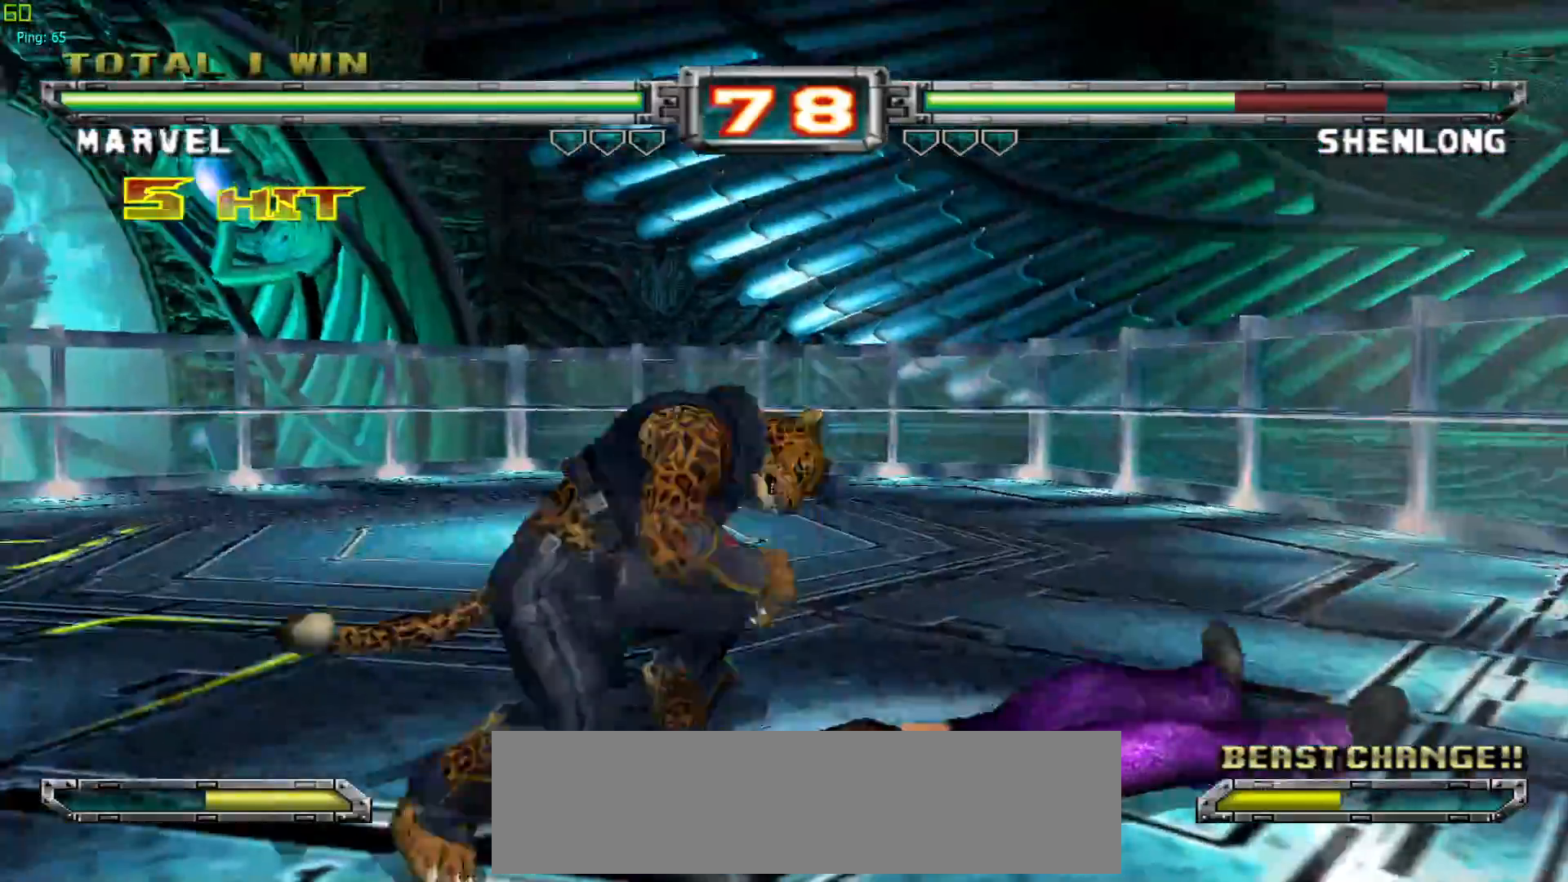
{"buttons": [], "left_stick": "center", "events": [[350, "left_stick", "right"], [500, "left_stick", "center"]]}
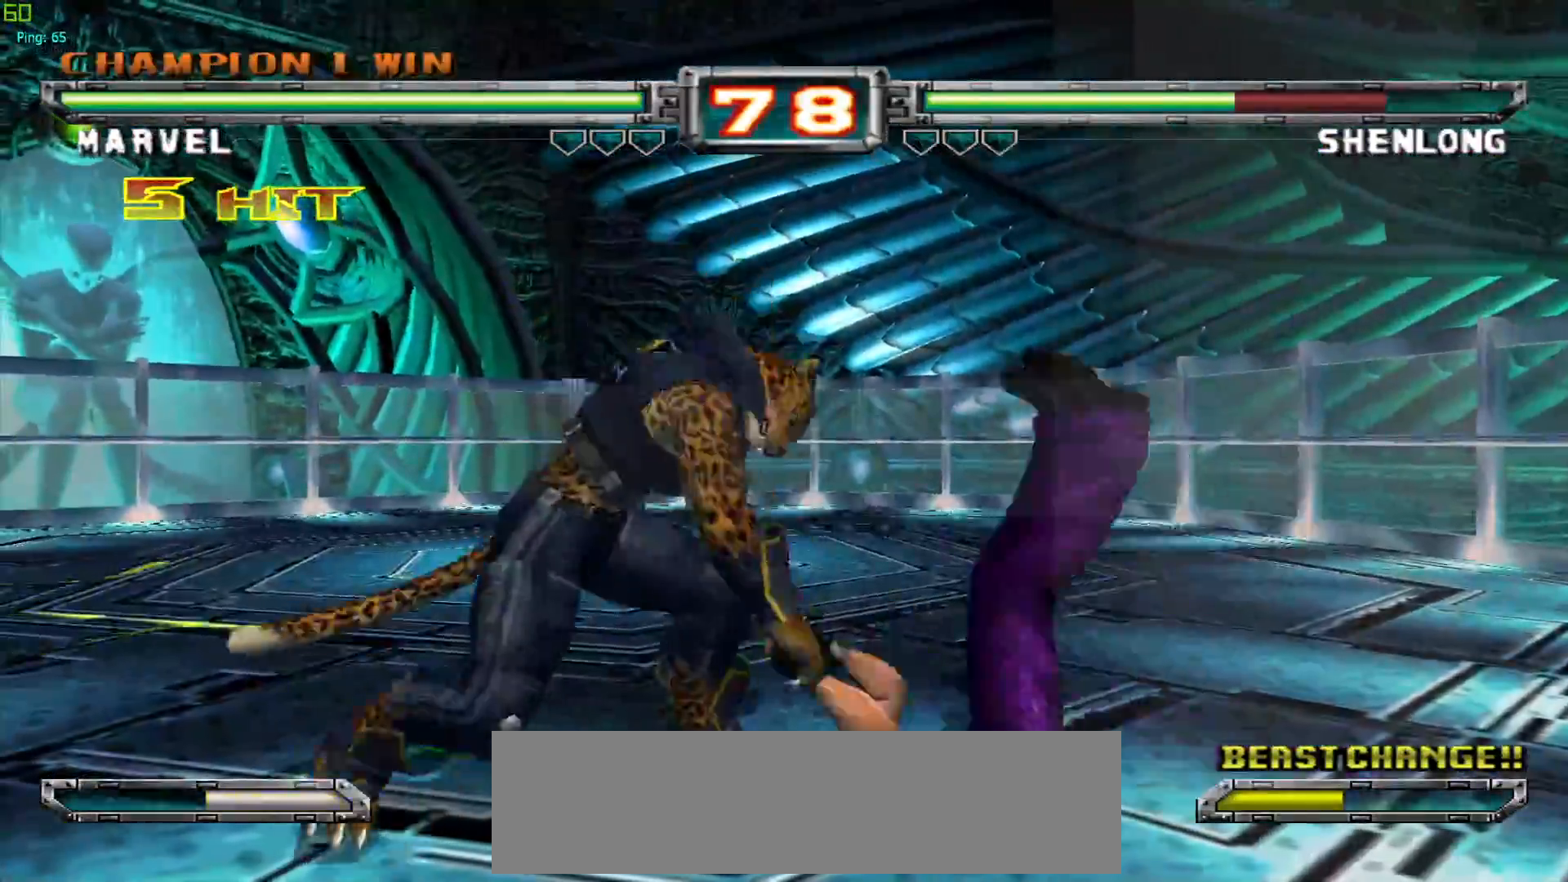
{"buttons": ["CROSS"], "left_stick": "center", "events": [[17, "left_stick", "left"], [117, "SQUARE", "down"], [133, "left_stick", "center"], [233, "SQUARE", "up"], [417, "CROSS", "down"]]}
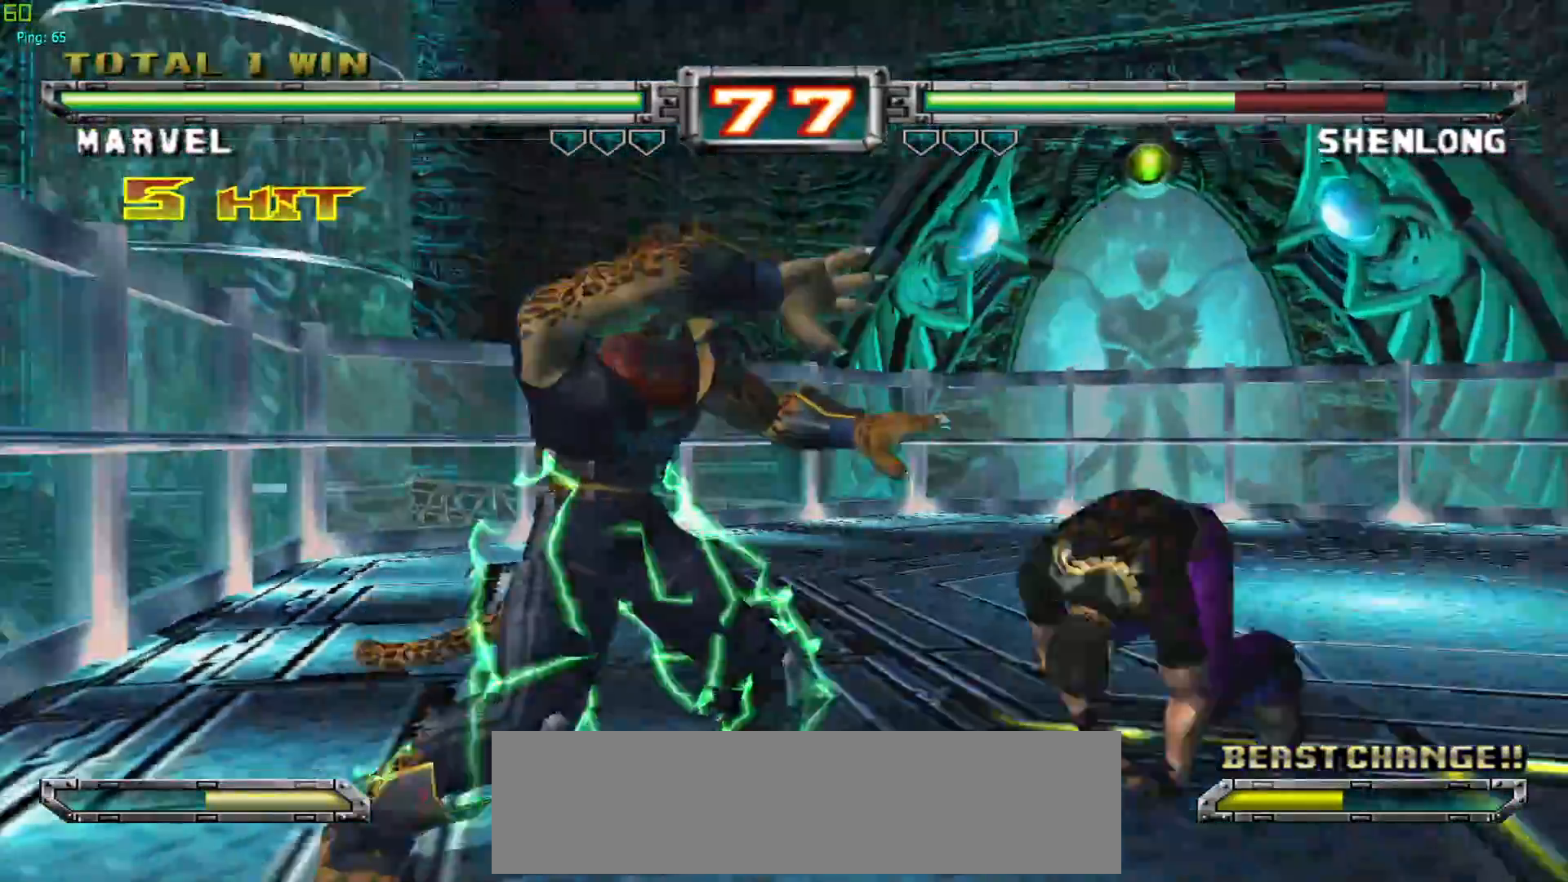
{"buttons": ["TRIANGLE"], "left_stick": "center", "events": [[17, "CROSS", "up"], [100, "CROSS", "down"], [200, "CROSS", "up"], [300, "left_stick", "down"], [400, "left_stick", "left"], [433, "TRIANGLE", "down"], [483, "left_stick", "center"]]}
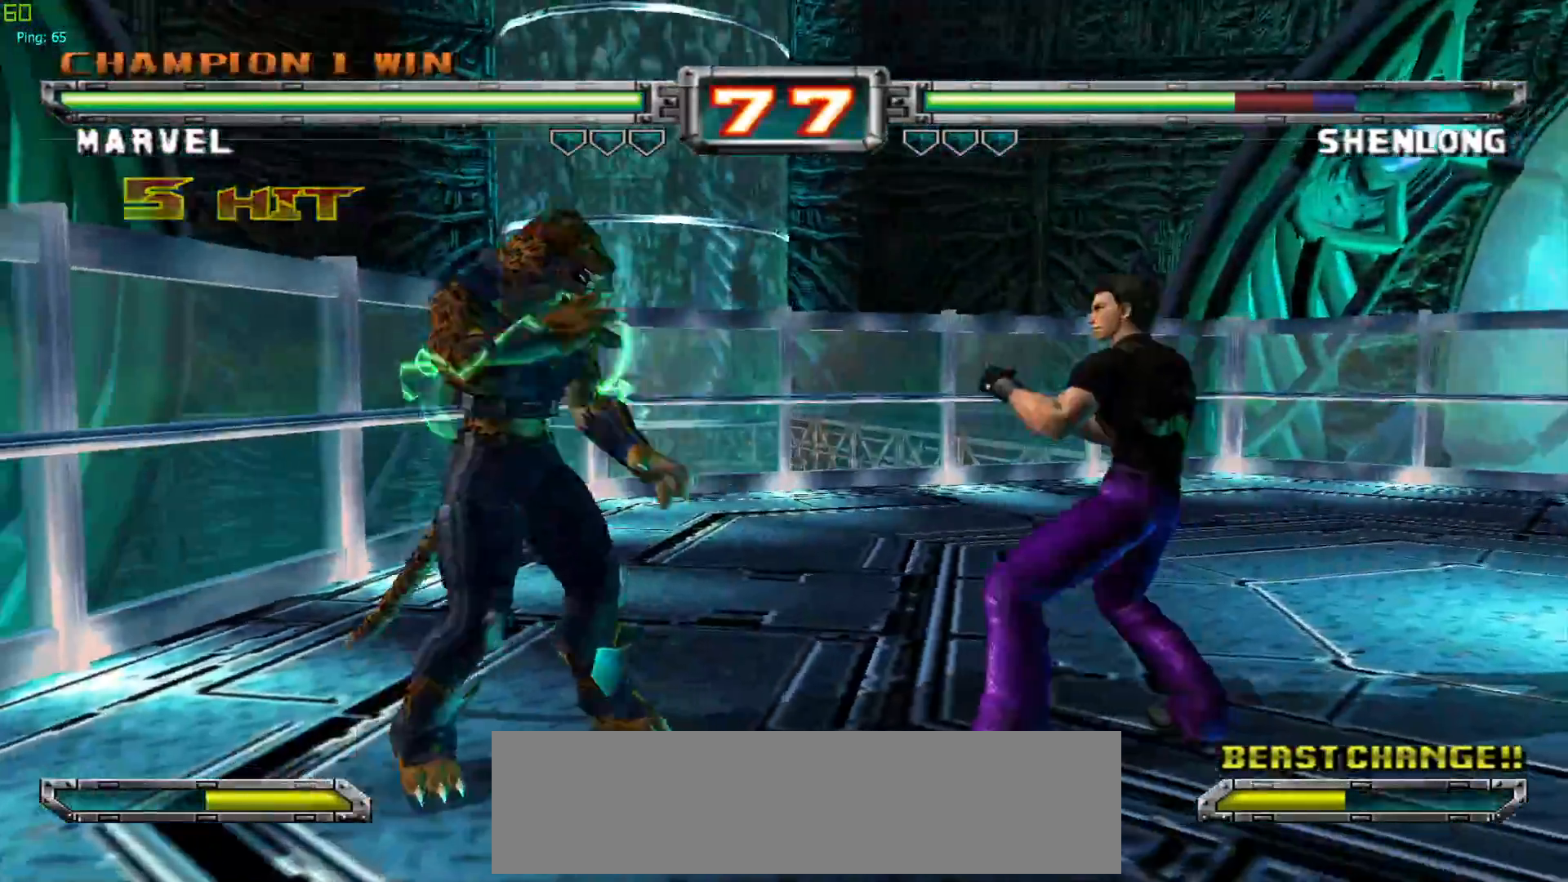
{"buttons": [], "left_stick": "center", "events": [[33, "TRIANGLE", "up"]]}
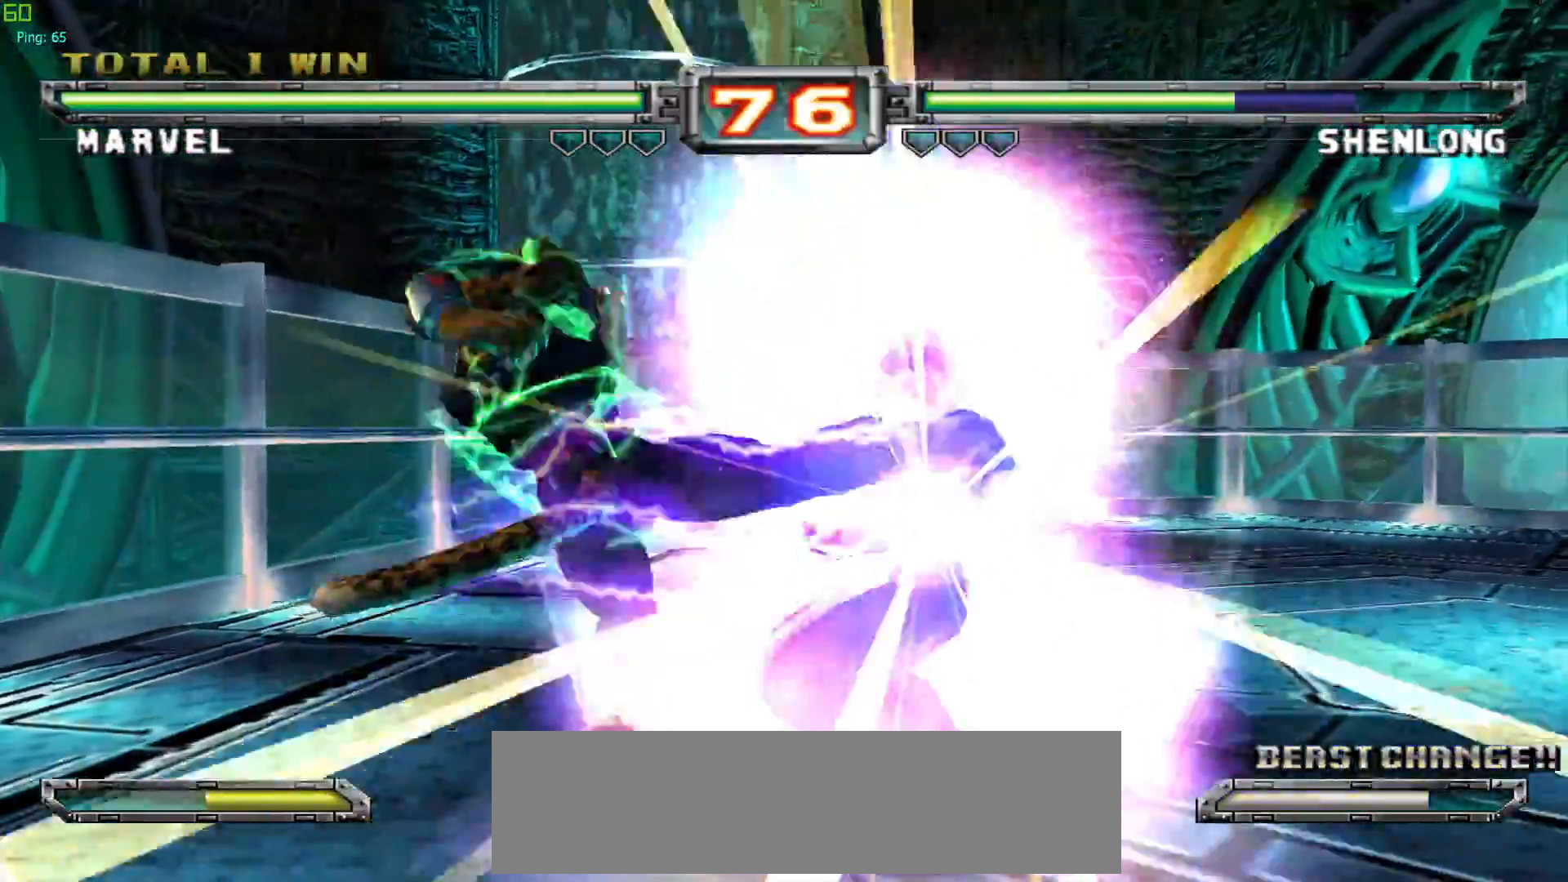
{"buttons": ["CROSS"], "left_stick": "center", "events": [[283, "CROSS", "down"], [383, "CROSS", "up"], [483, "CROSS", "down"]]}
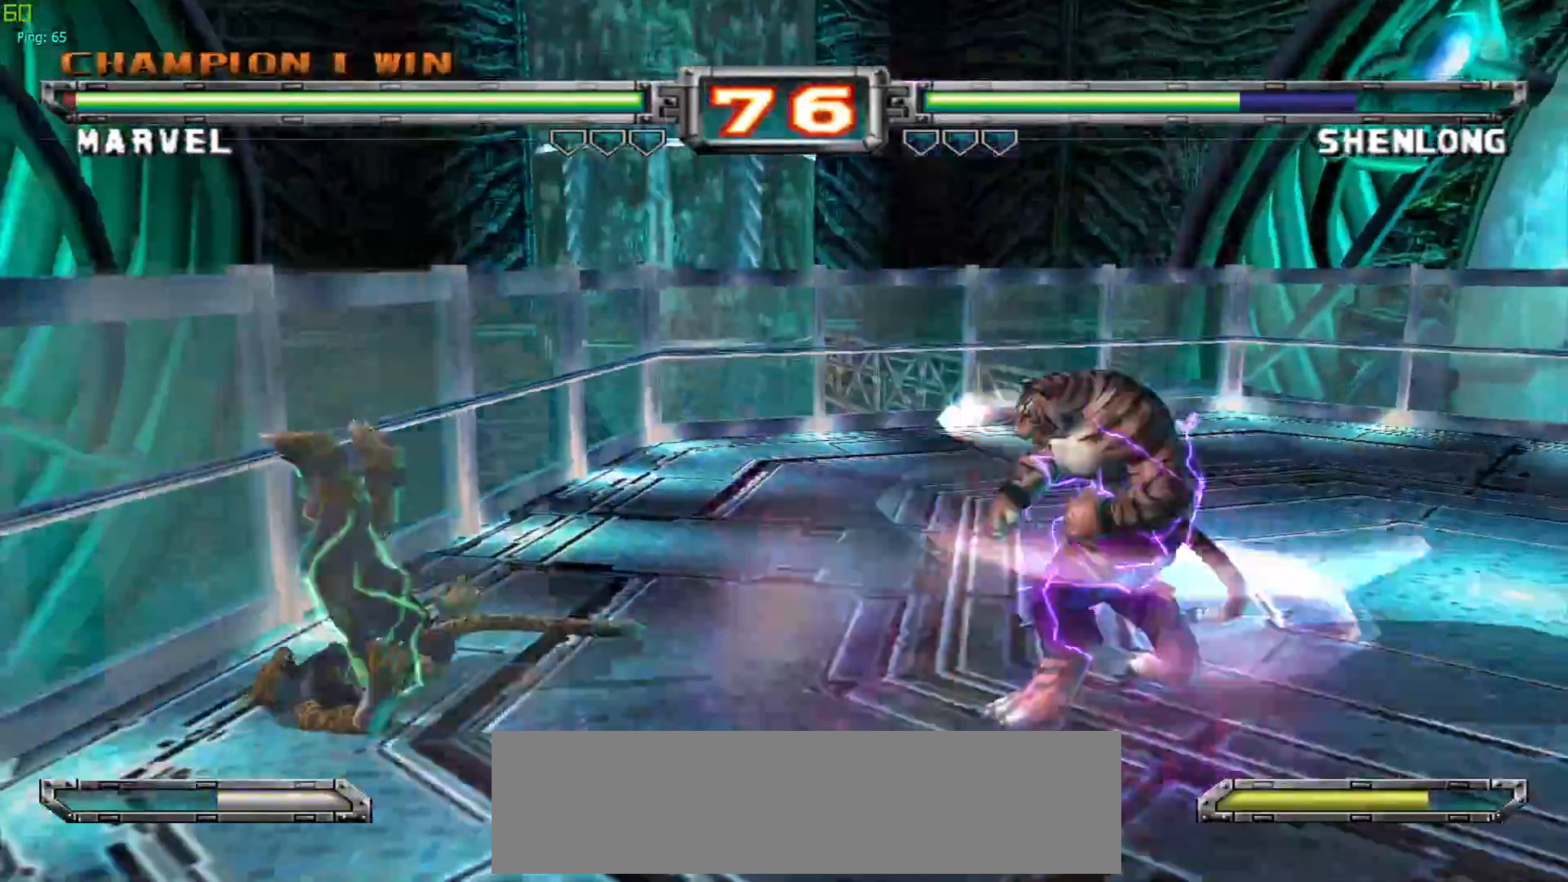
{"buttons": [], "left_stick": "center", "events": [[83, "CROSS", "up"], [167, "CROSS", "down"], [267, "CROSS", "up"]]}
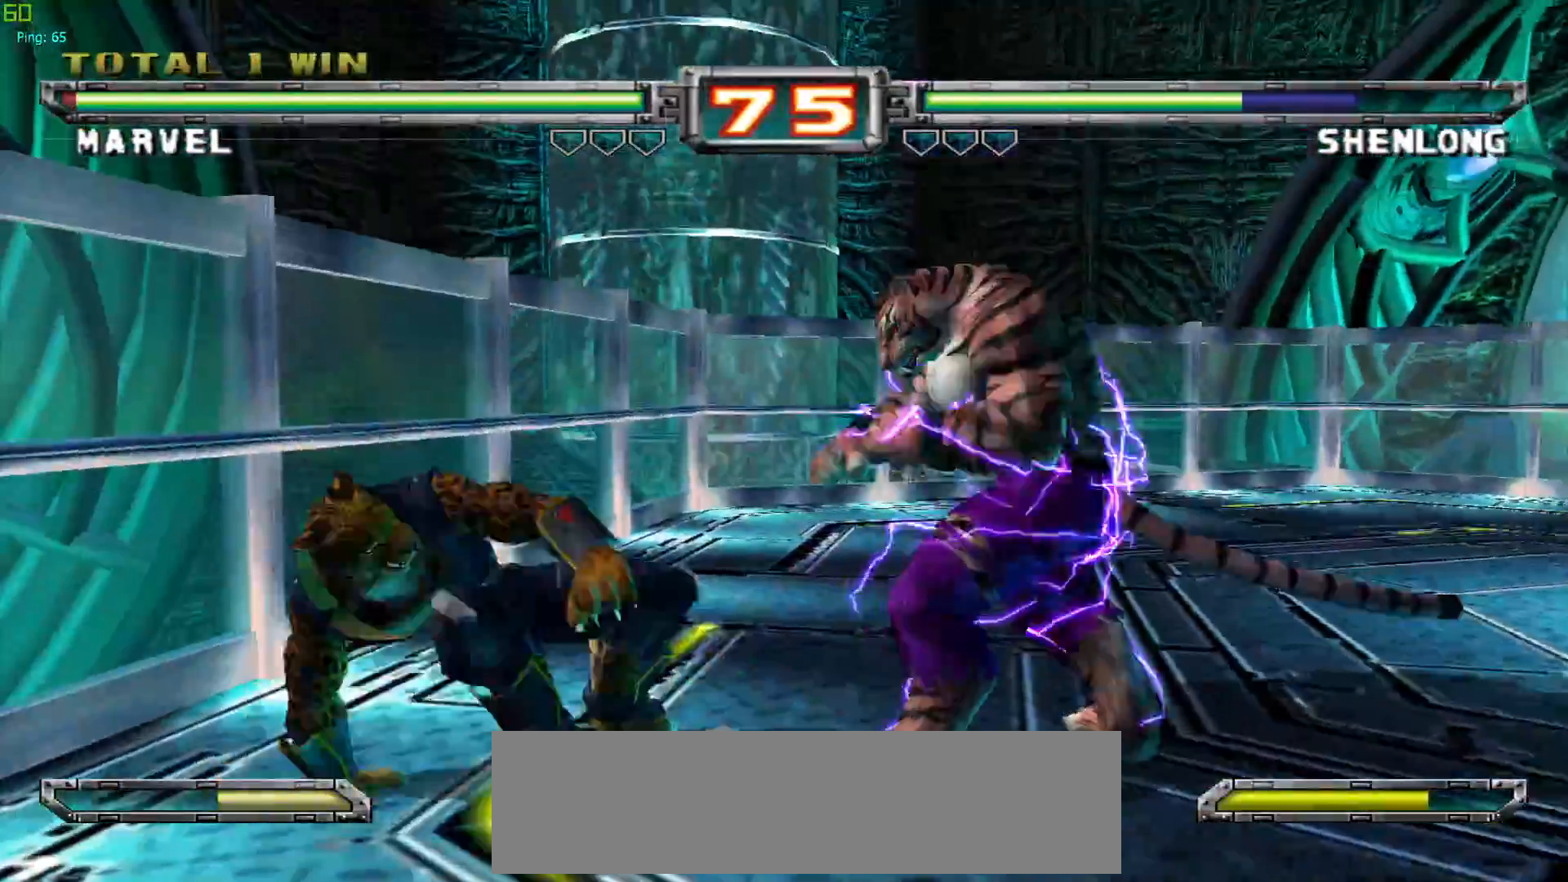
{"buttons": [], "left_stick": "down", "events": [[83, "left_stick", "down"], [183, "left_stick", "center"], [233, "left_stick", "down"]]}
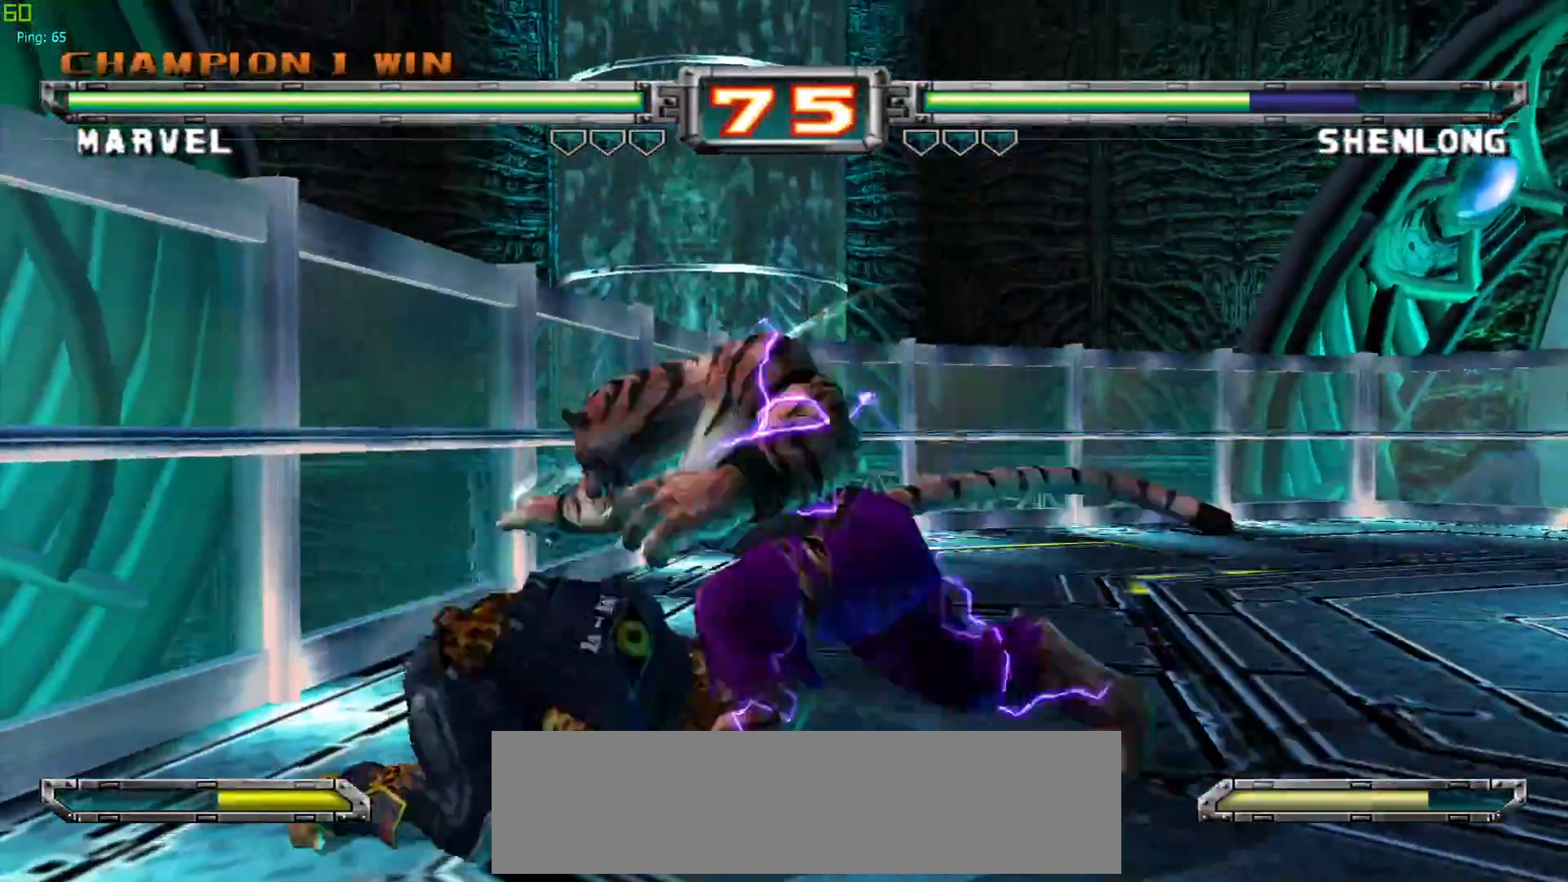
{"buttons": [], "left_stick": "up", "events": [[17, "SQUARE", "down"], [133, "SQUARE", "up"], [183, "left_stick", "center"], [417, "left_stick", "up"]]}
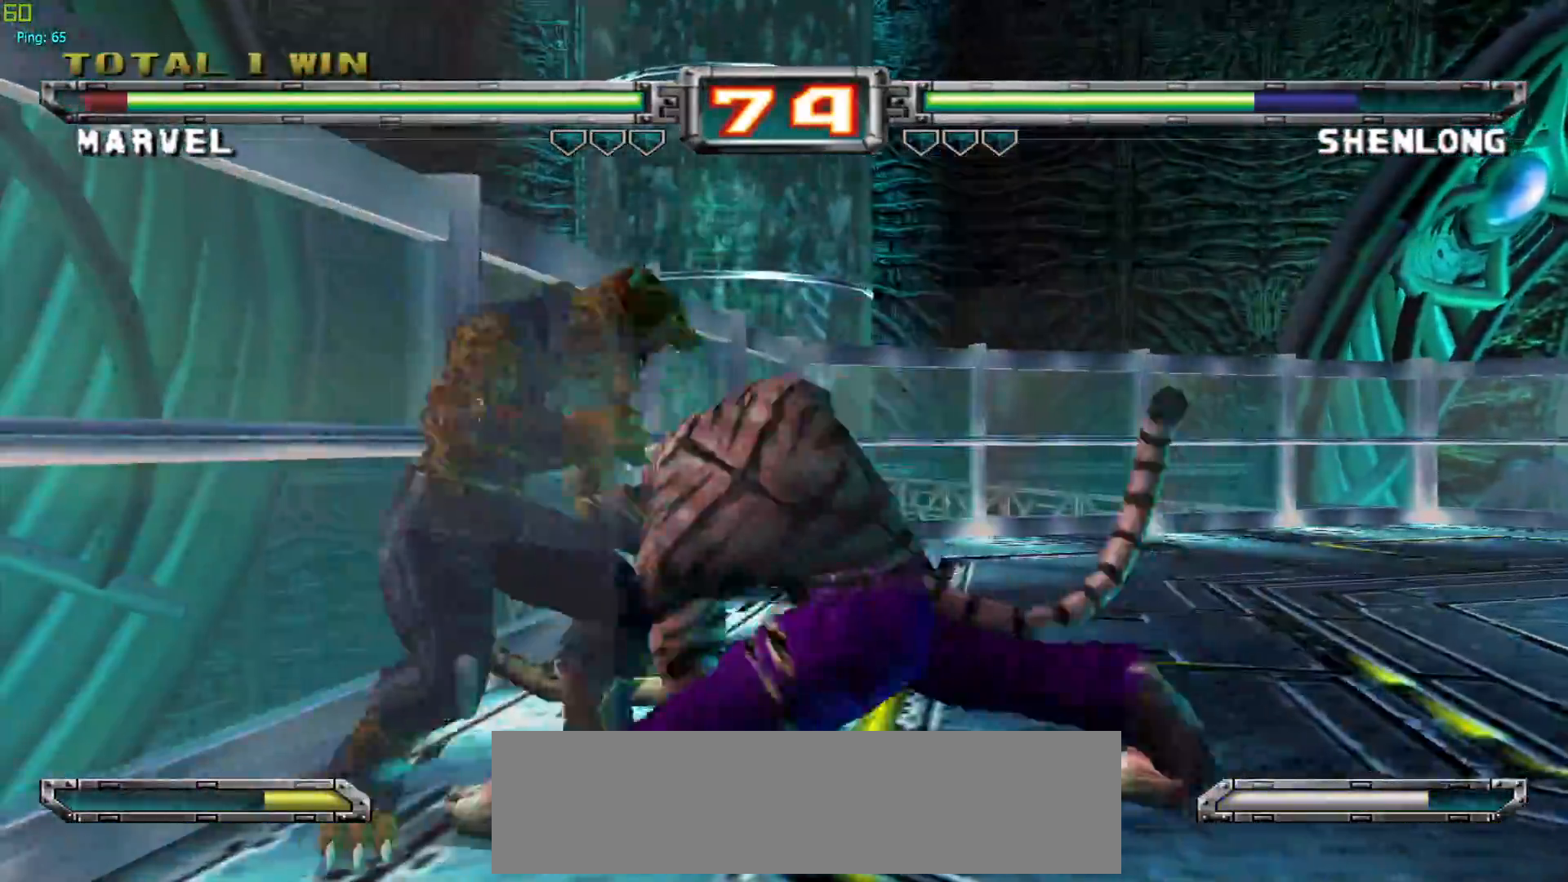
{"buttons": ["CROSS"], "left_stick": "center", "events": [[67, "CROSS", "down"], [67, "left_stick", "center"], [150, "CROSS", "up"], [250, "CROSS", "down"], [383, "CROSS", "up"], [483, "CROSS", "down"]]}
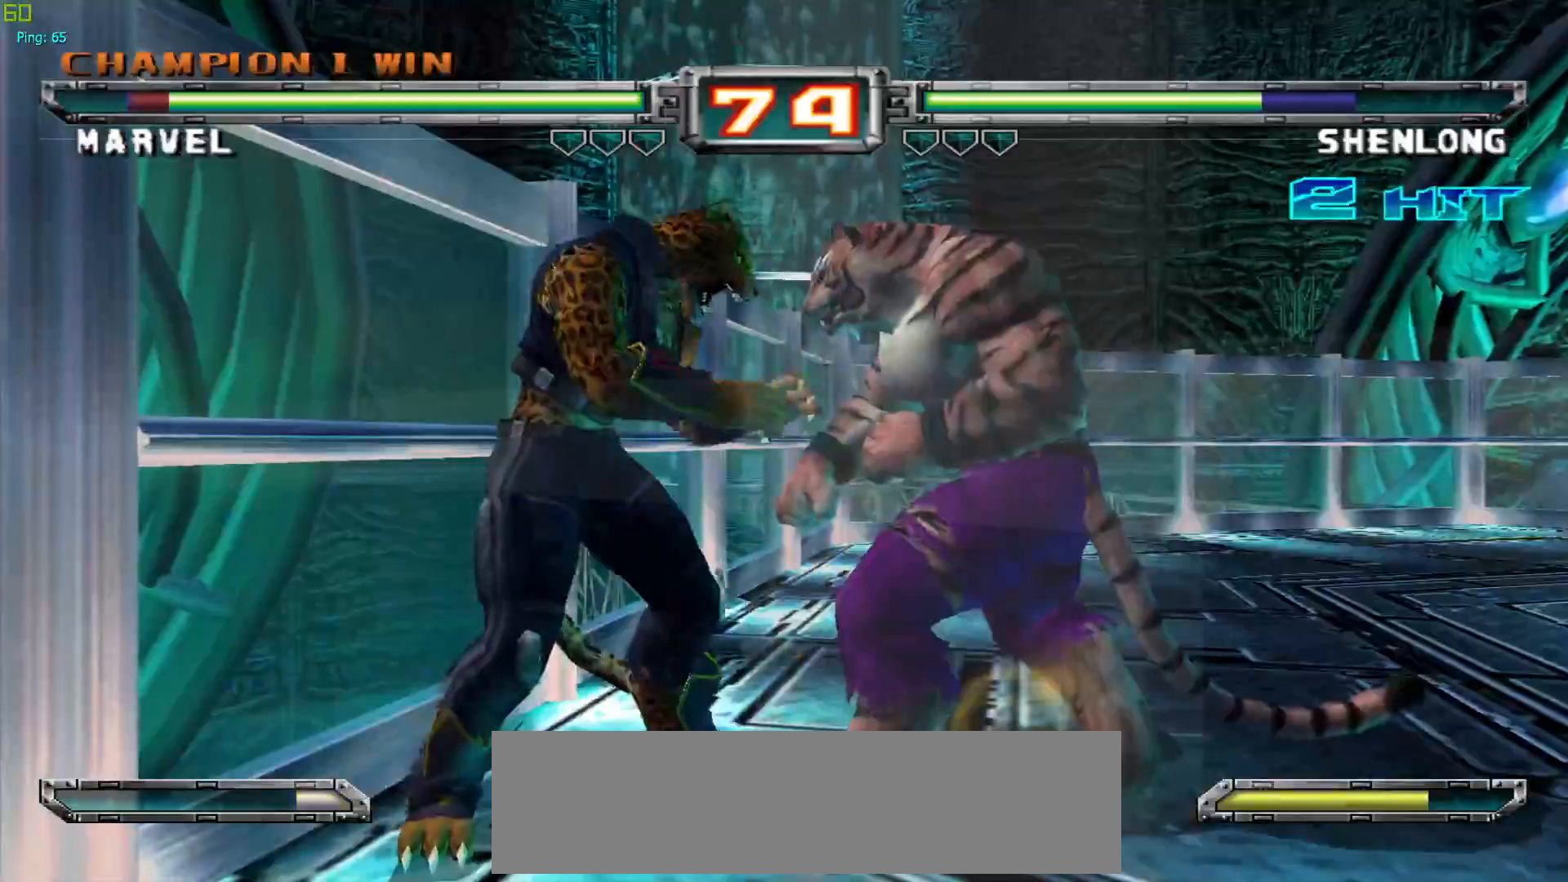
{"buttons": [], "left_stick": "center", "events": [[167, "CROSS", "up"], [217, "left_stick", "down"], [450, "left_stick", "center"]]}
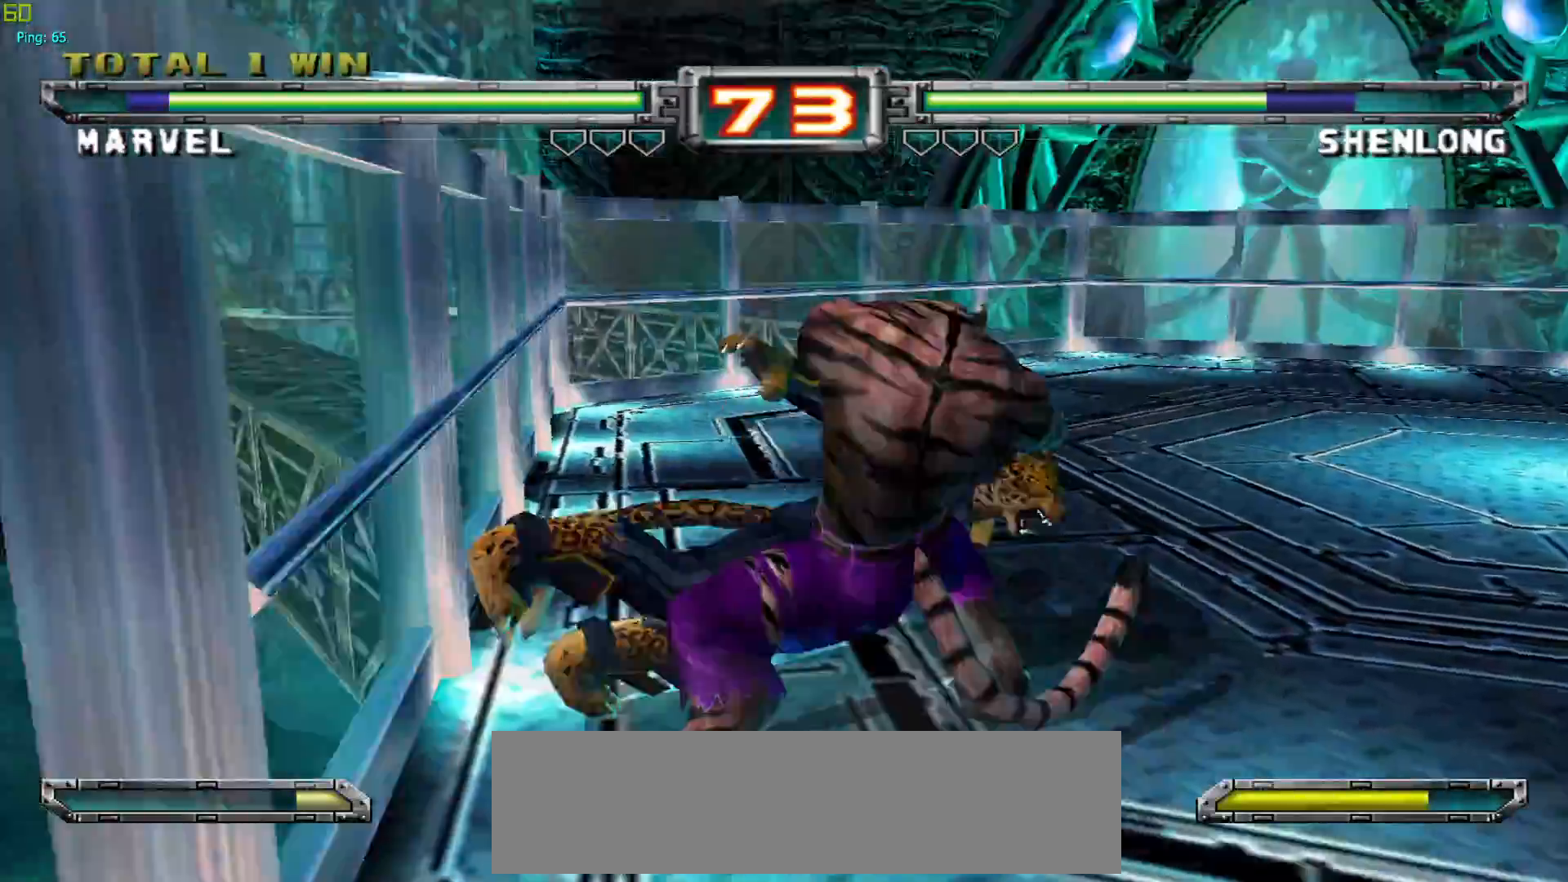
{"buttons": ["CROSS"], "left_stick": "left", "events": [[350, "left_stick", "left"], [400, "CROSS", "down"]]}
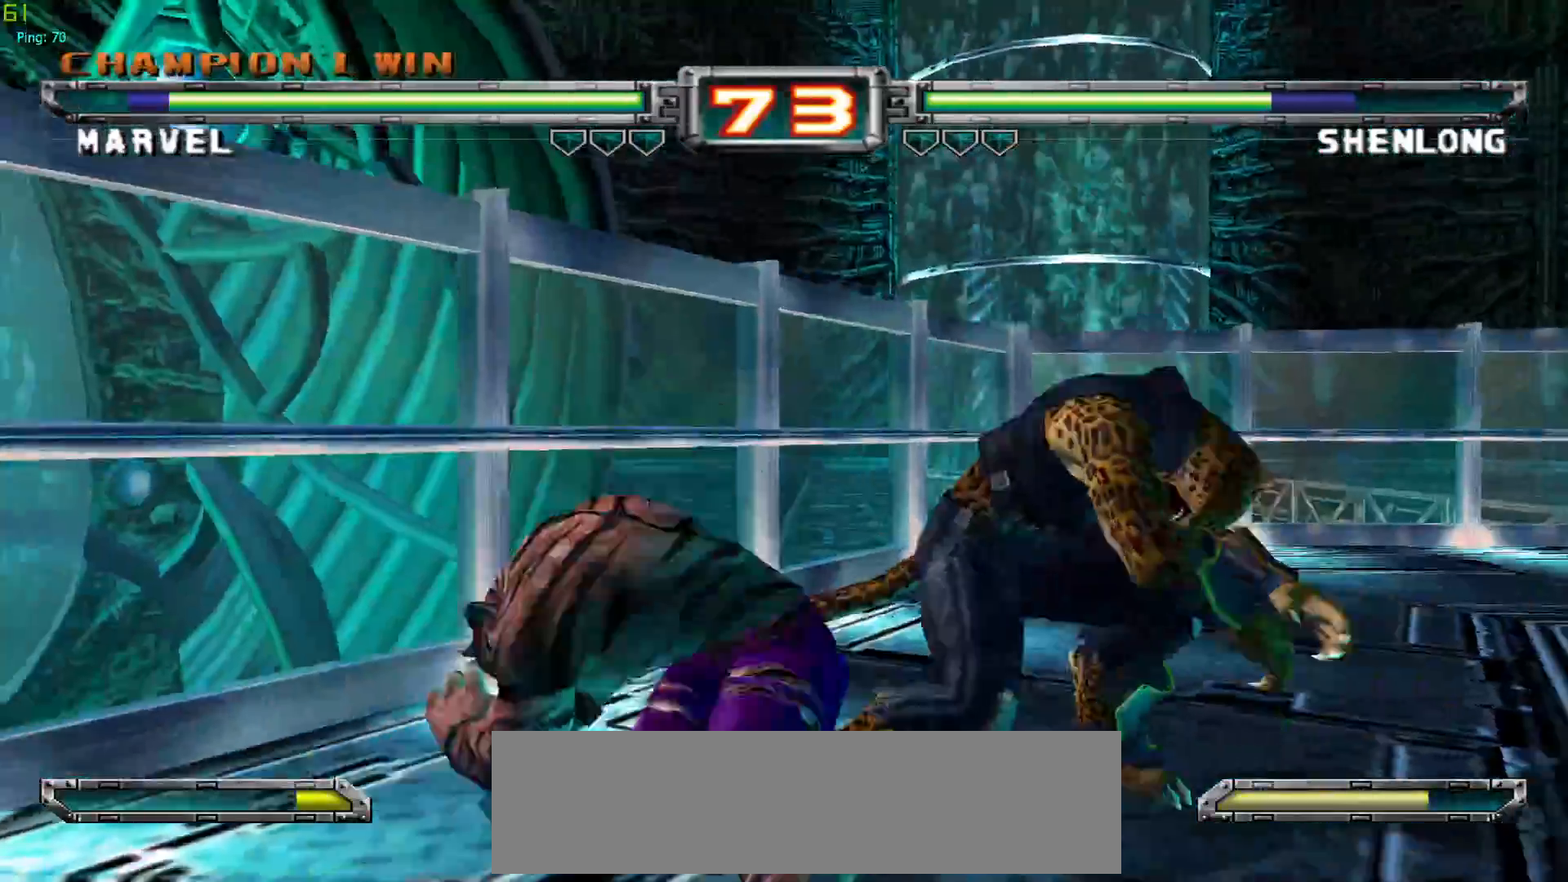
{"buttons": [], "left_stick": "center", "events": [[33, "CROSS", "up"], [133, "CROSS", "down"], [250, "CROSS", "up"], [333, "left_stick", "center"]]}
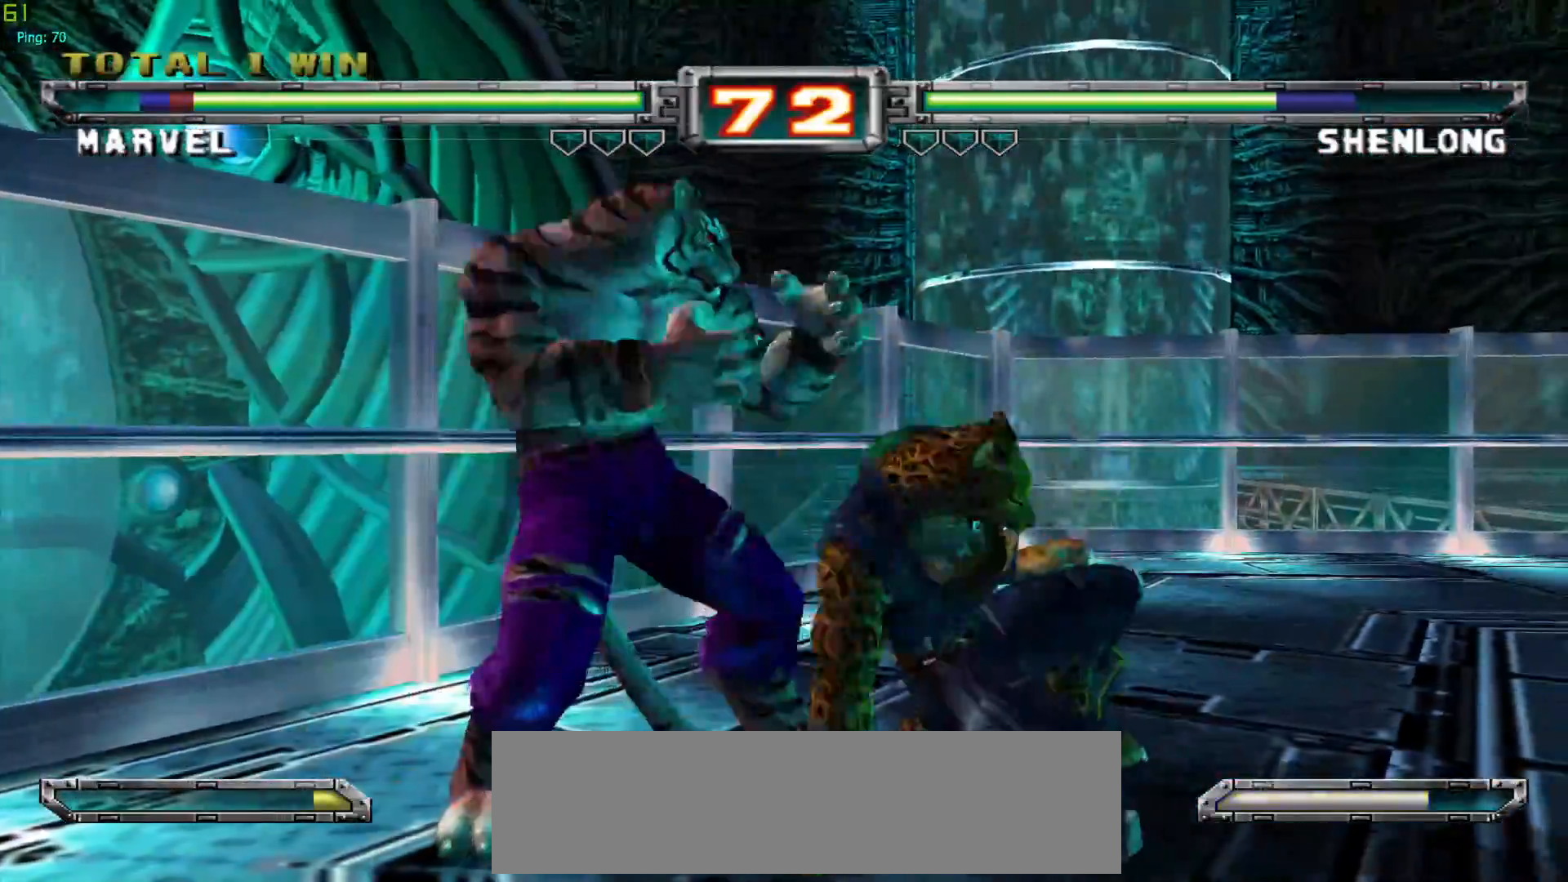
{"buttons": [], "left_stick": "center", "events": [[233, "CROSS", "down"], [350, "CROSS", "up"]]}
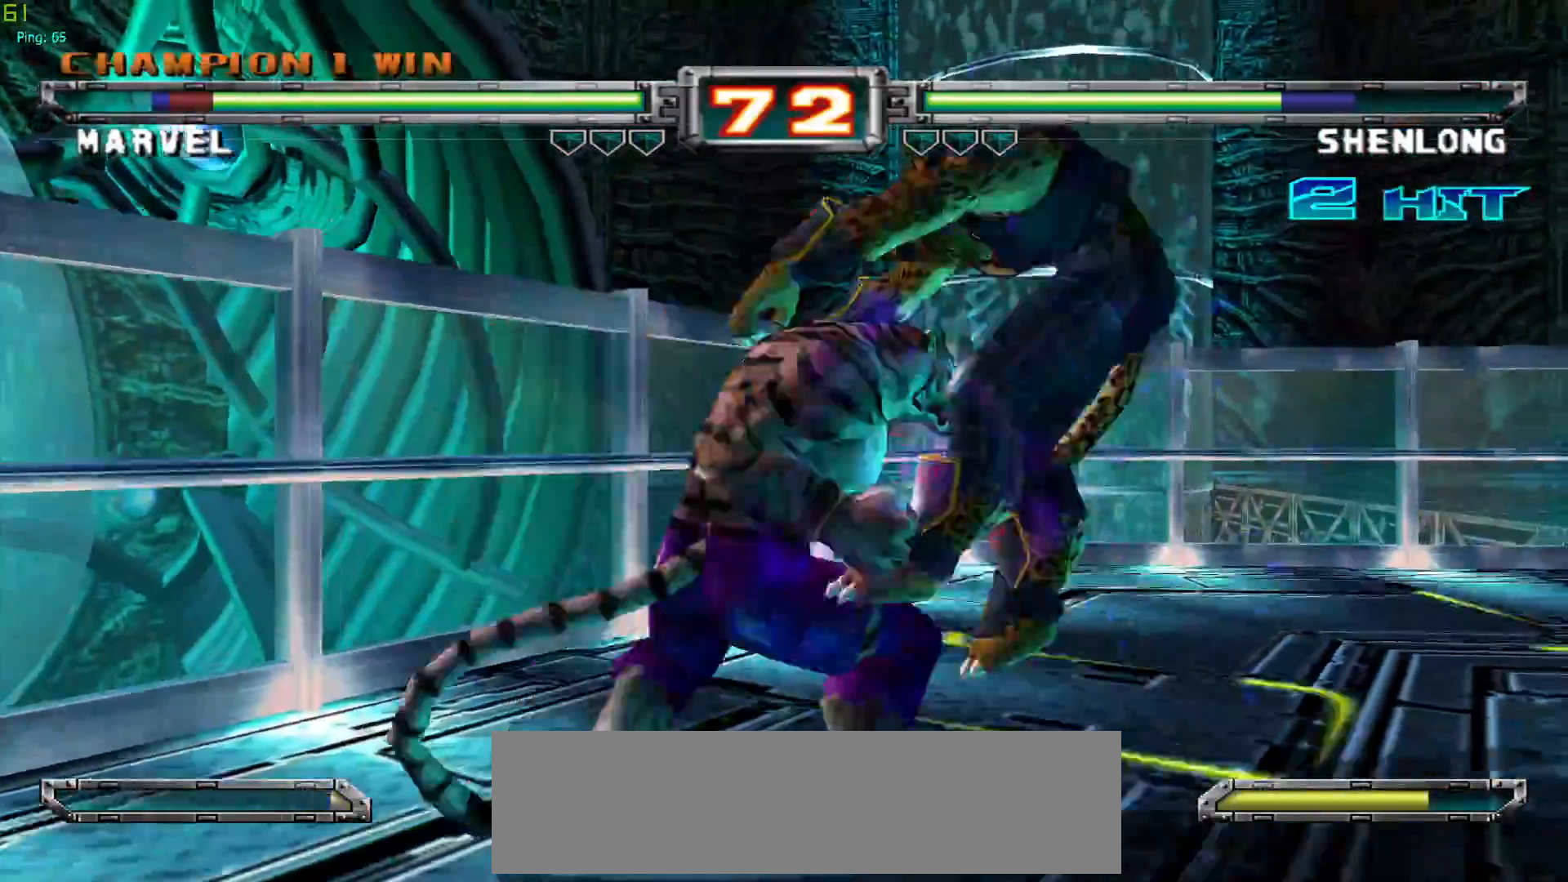
{"buttons": [], "left_stick": "center", "events": [[50, "CROSS", "down"], [167, "CROSS", "up"], [300, "left_stick", "up"], [350, "CROSS", "down"], [450, "CROSS", "up"], [450, "left_stick", "center"]]}
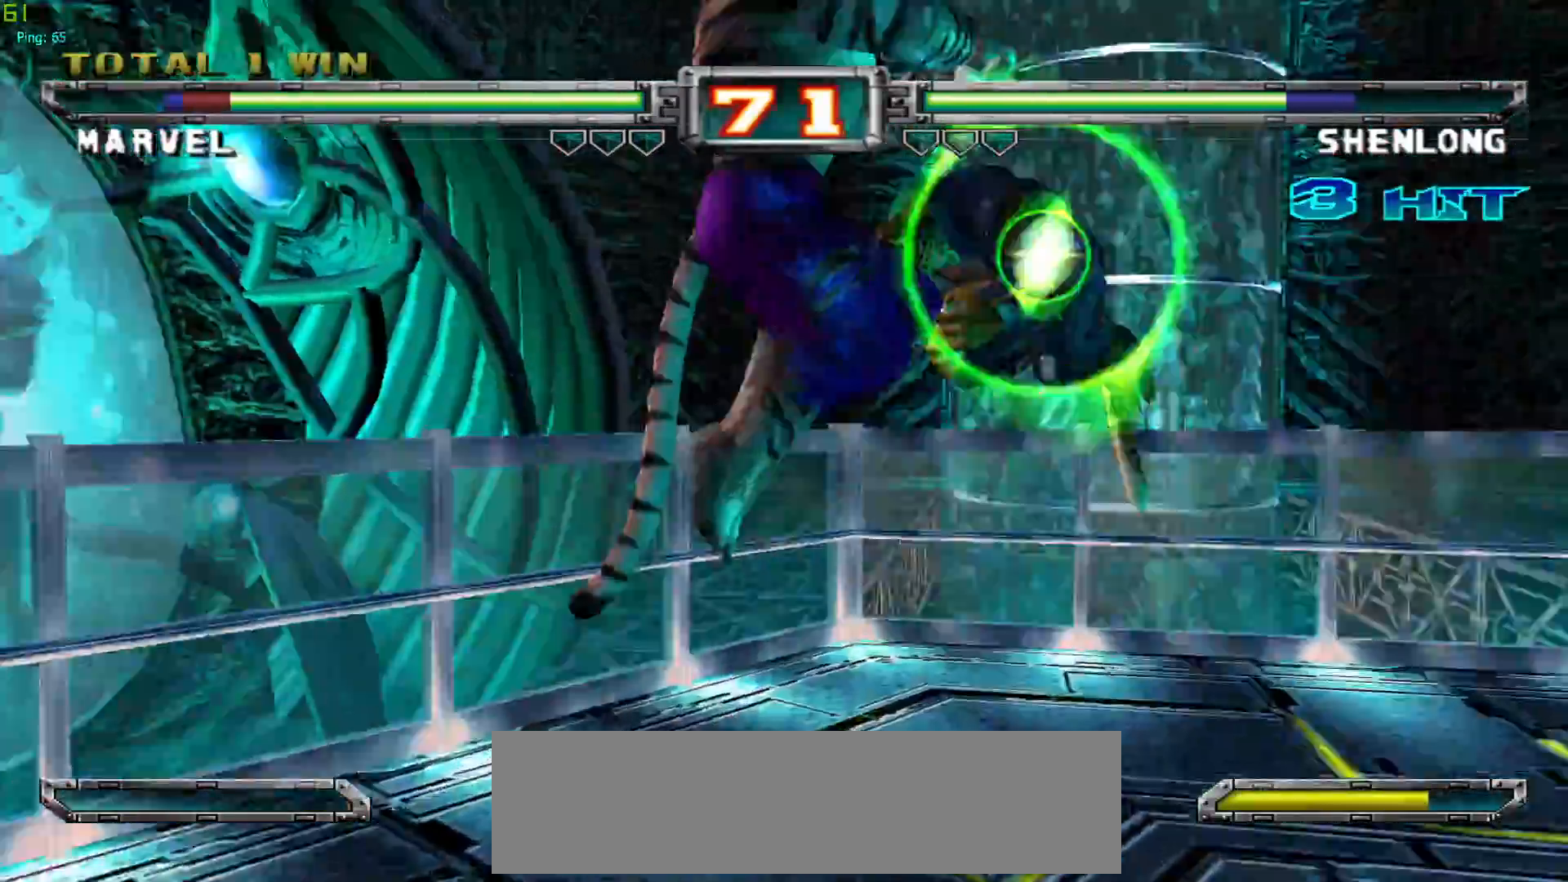
{"buttons": ["R1"], "left_stick": "center", "events": [[483, "R1", "down"]]}
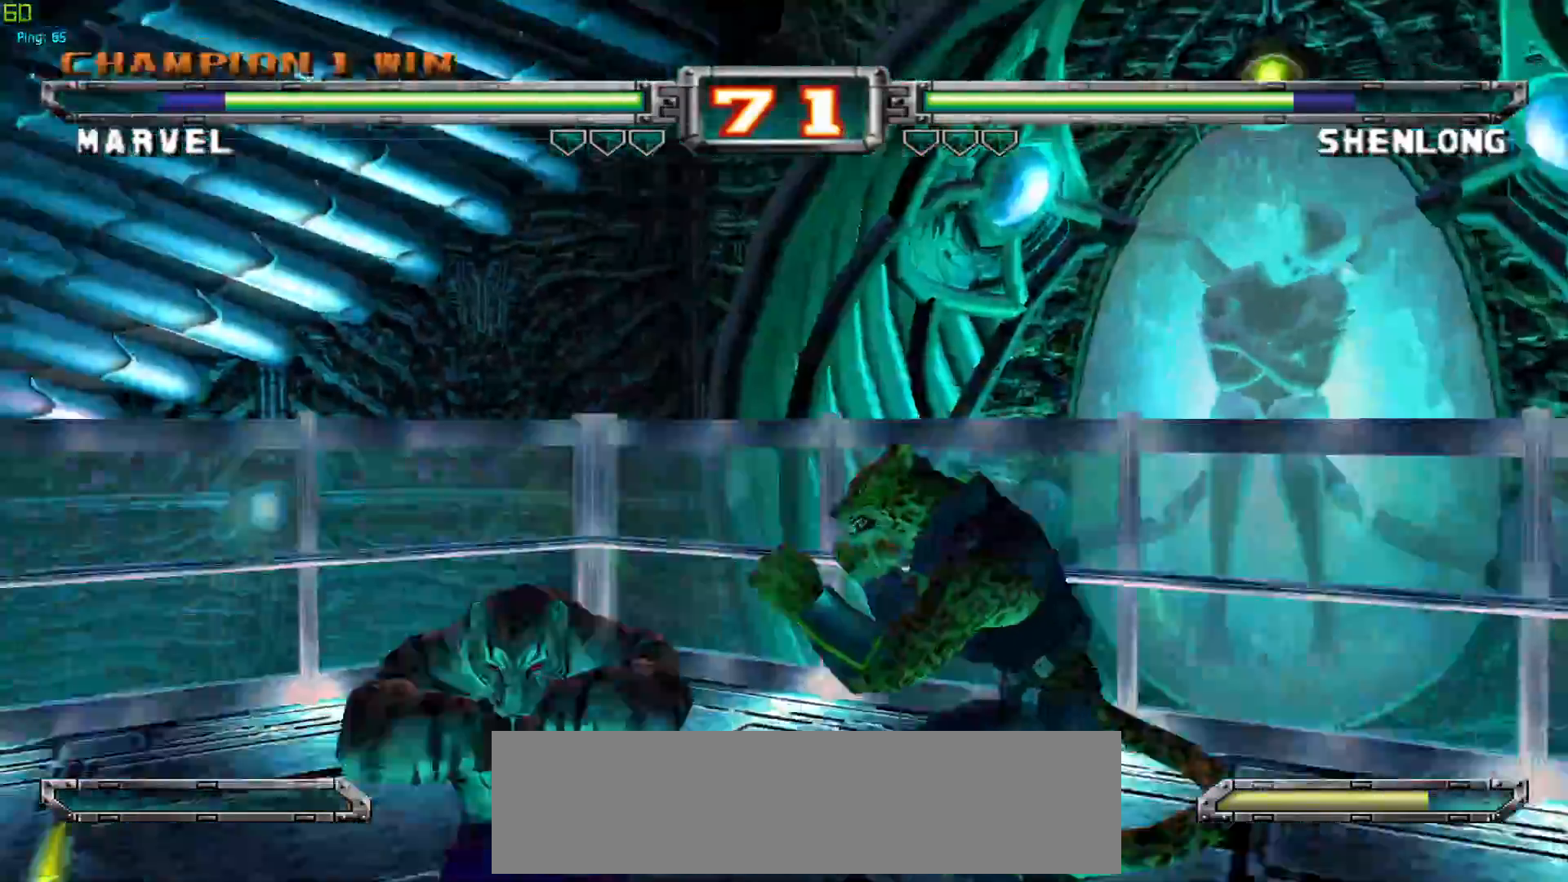
{"buttons": [], "left_stick": "center", "events": [[83, "R1", "up"], [183, "R1", "down"], [300, "left_stick", "down"], [317, "R1", "up"], [417, "left_stick", "left"], [483, "left_stick", "center"]]}
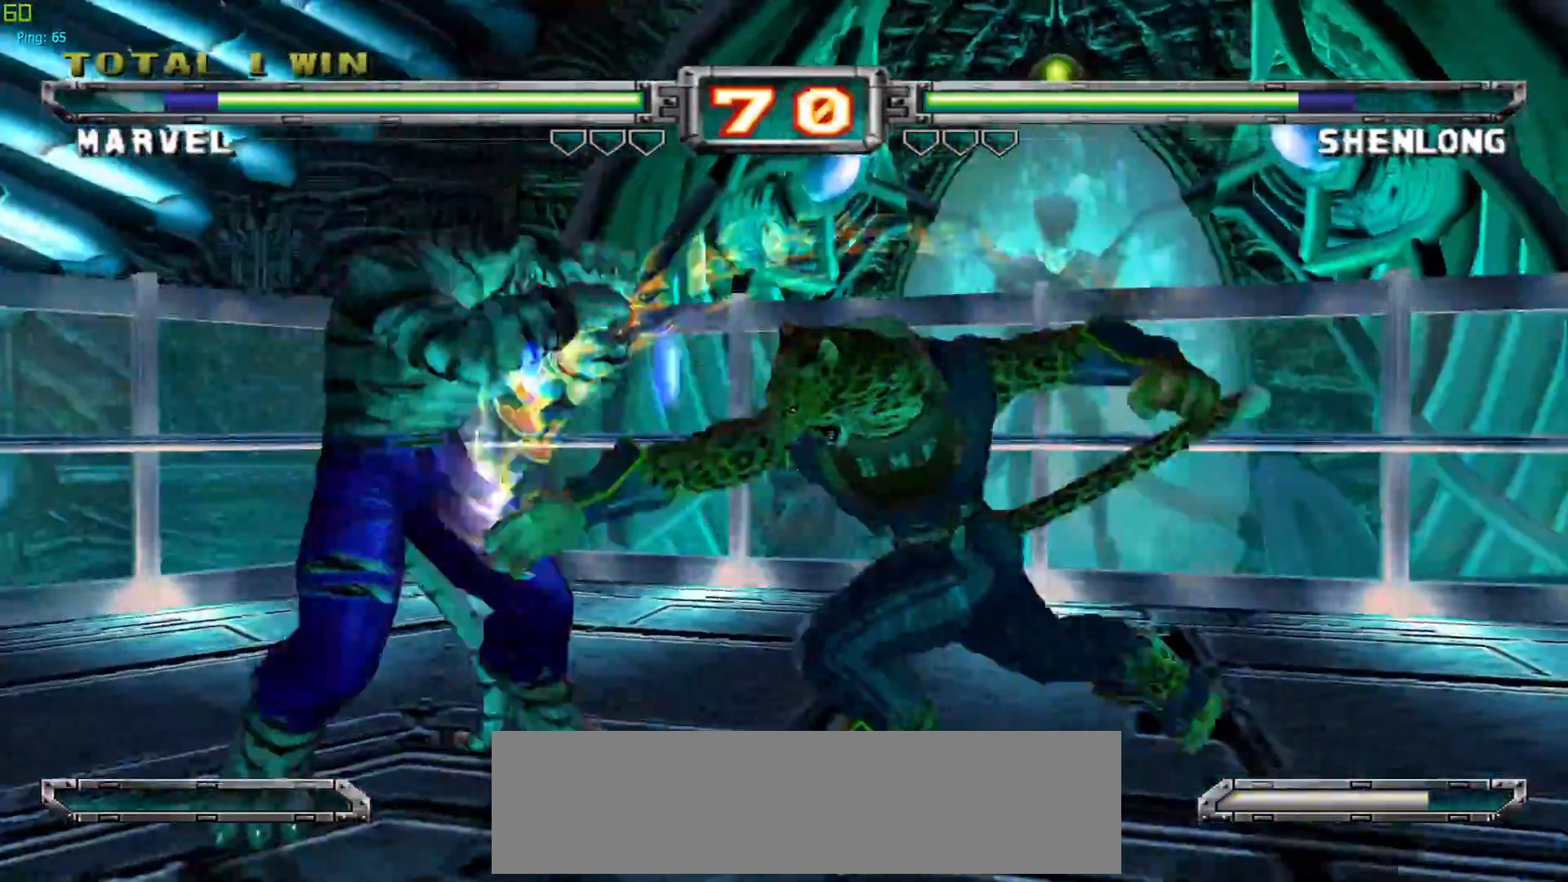
{"buttons": [], "left_stick": "center", "events": [[300, "left_stick", "up"], [500, "left_stick", "center"]]}
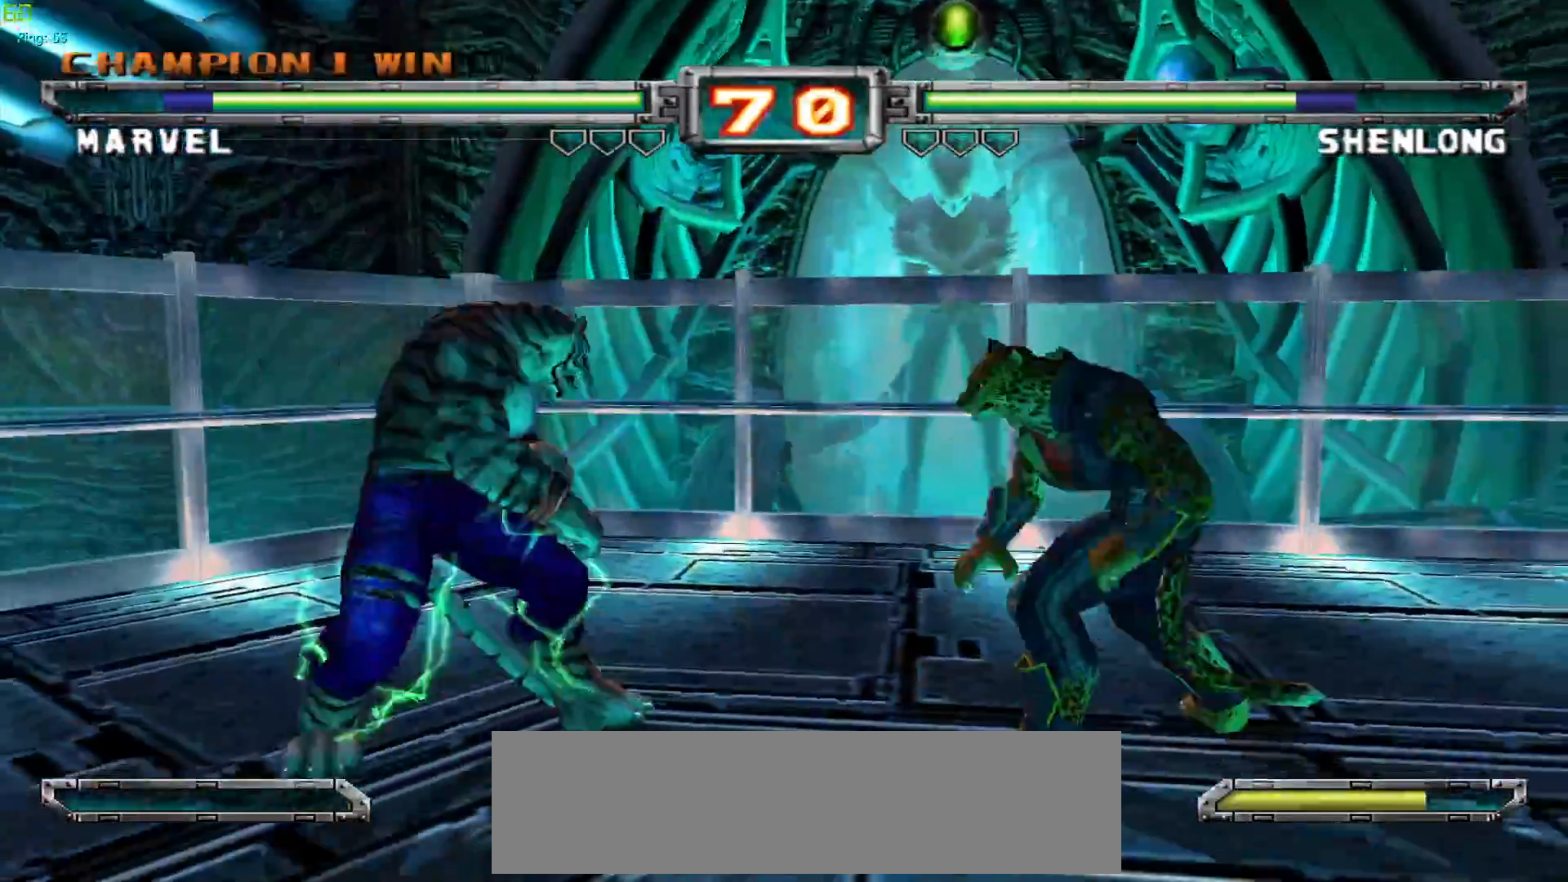
{"buttons": ["TRIANGLE"], "left_stick": "left", "events": [[50, "CROSS", "down"], [150, "CROSS", "up"], [250, "left_stick", "left"], [467, "TRIANGLE", "down"]]}
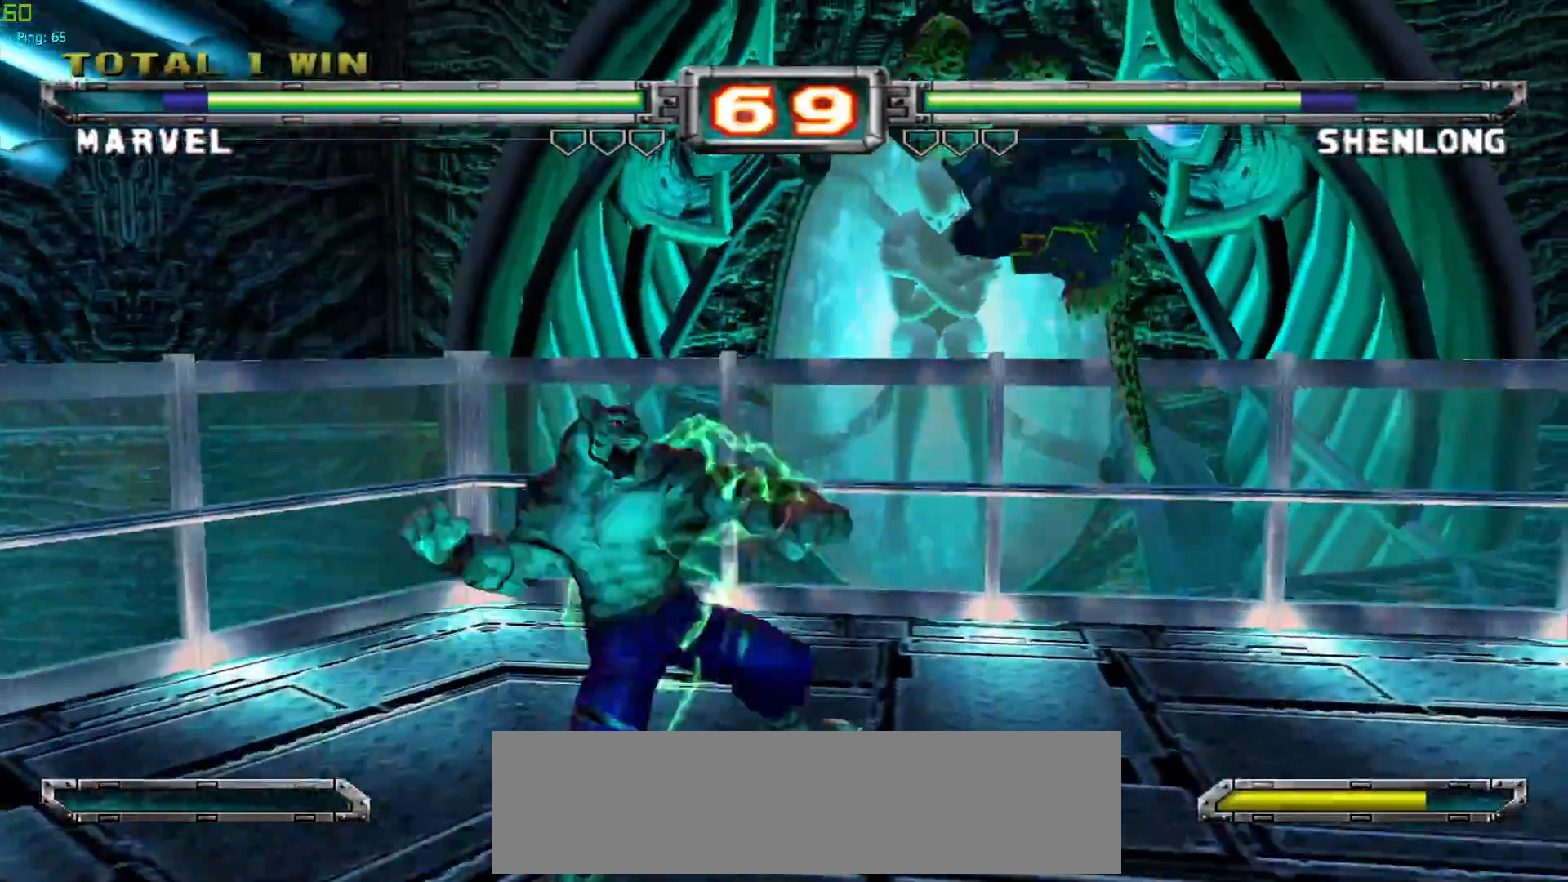
{"buttons": [], "left_stick": "center", "events": [[17, "left_stick", "center"], [117, "TRIANGLE", "up"]]}
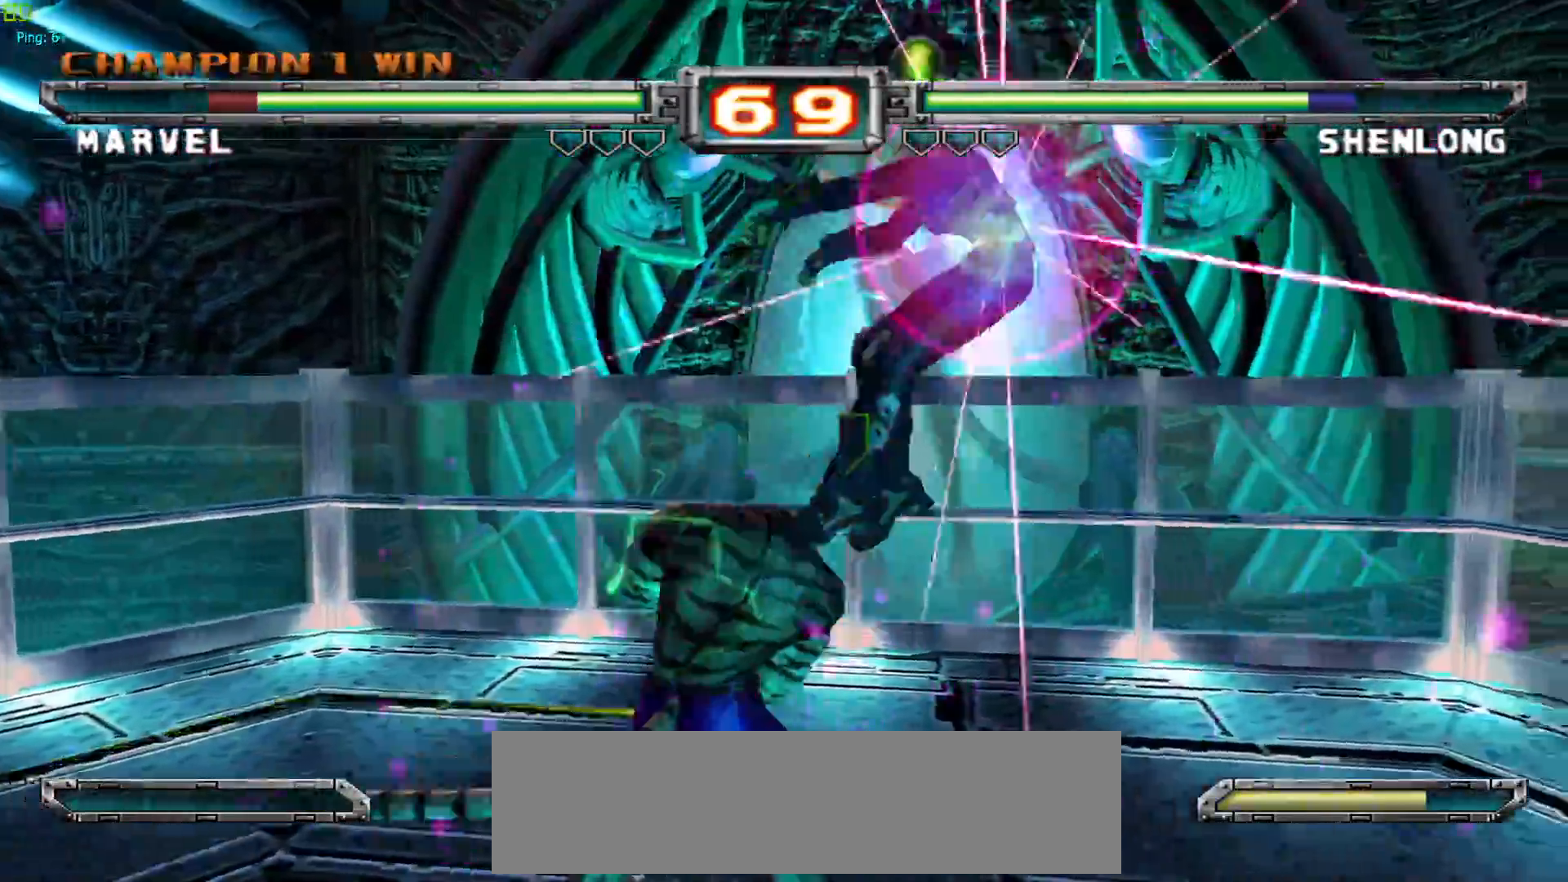
{"buttons": ["TRIANGLE"], "left_stick": "center", "events": [[33, "CROSS", "down"], [150, "CROSS", "up"], [450, "TRIANGLE", "down"]]}
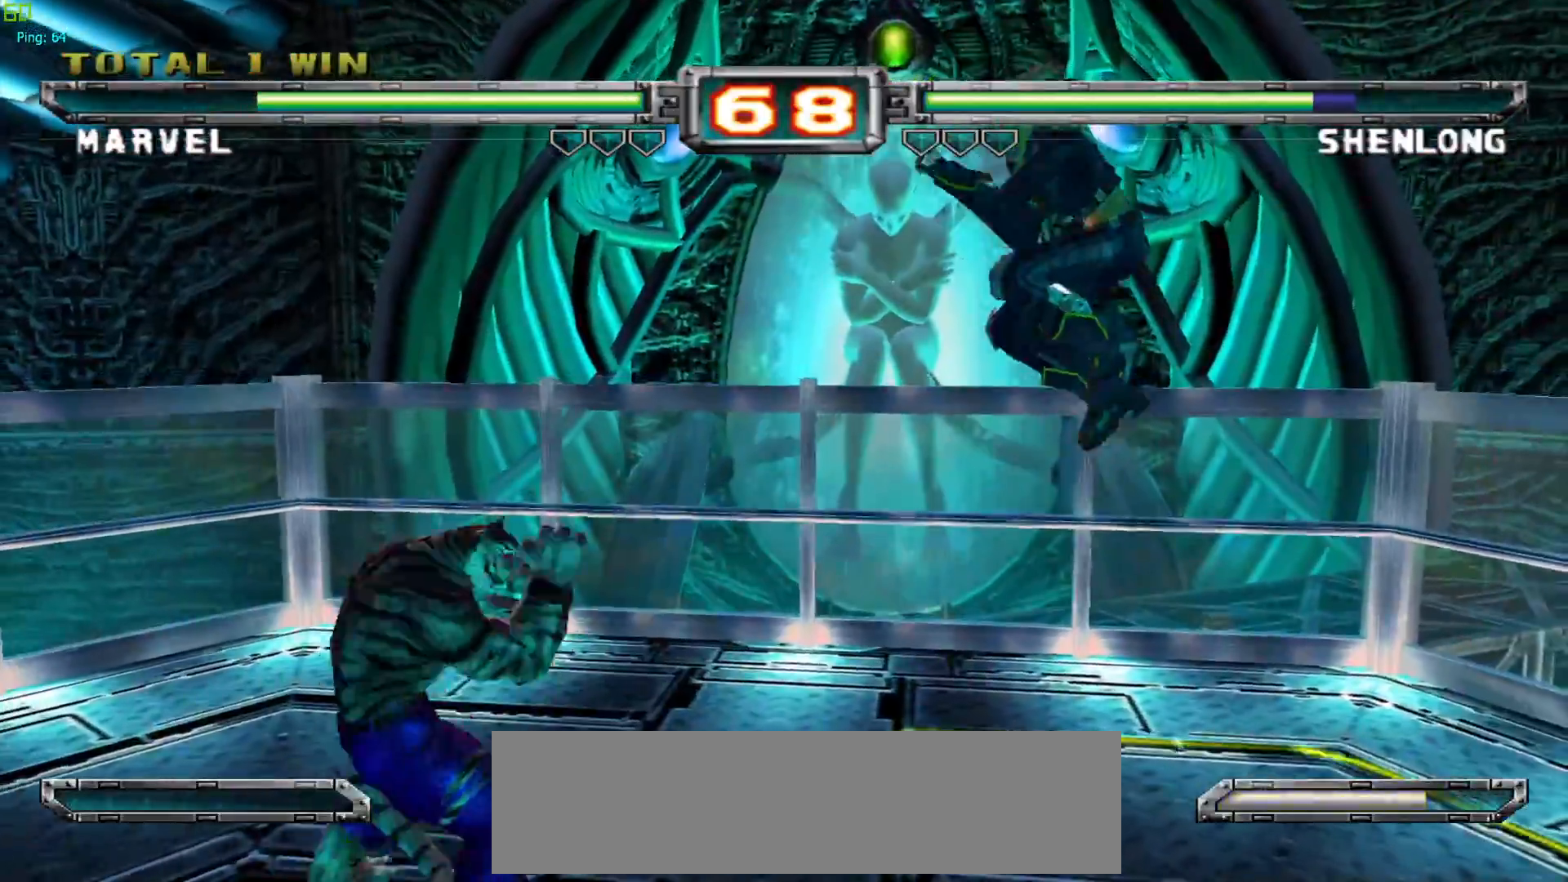
{"buttons": [], "left_stick": "center", "events": [[67, "TRIANGLE", "up"], [133, "left_stick", "down"], [283, "left_stick", "right"], [333, "TRIANGLE", "down"], [367, "left_stick", "center"], [433, "TRIANGLE", "up"]]}
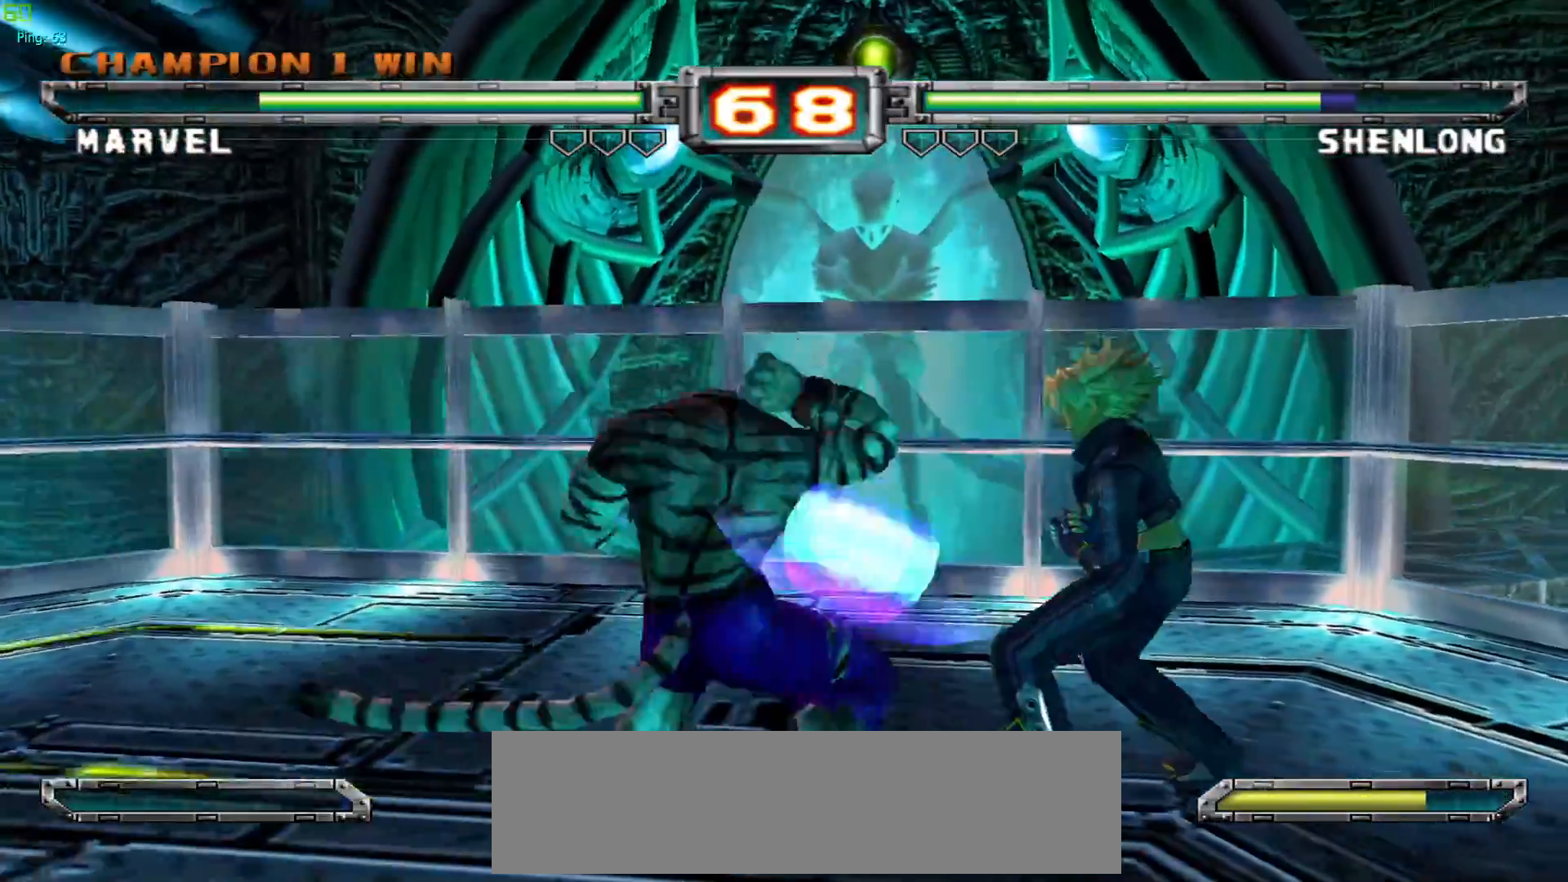
{"buttons": [], "left_stick": "center", "events": []}